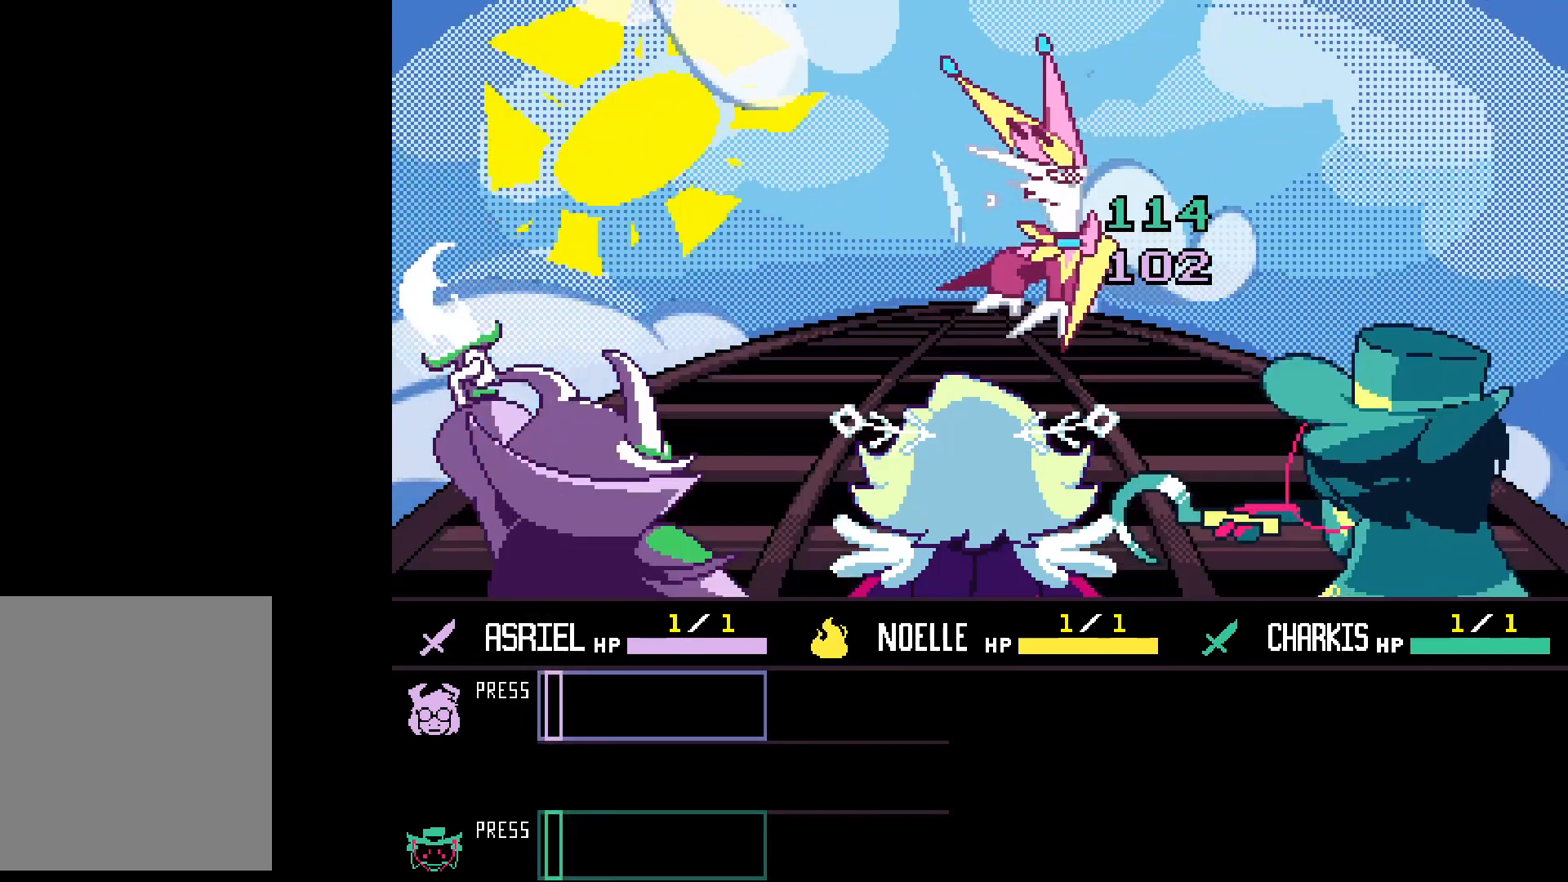
Gameplay with keyboard; each line is a JSON object with the keys held at the frame after it. "events" lists presses ("down") and releases ("up") of "c", "down", "left", "return", "right", "shift", "up", "x" and "z" between this image and that frame as [ms after this image, input, new state], when the widget could be followed in between. No other keys are recorded. Mouse input is not recorded.
{"keys": [], "events": []}
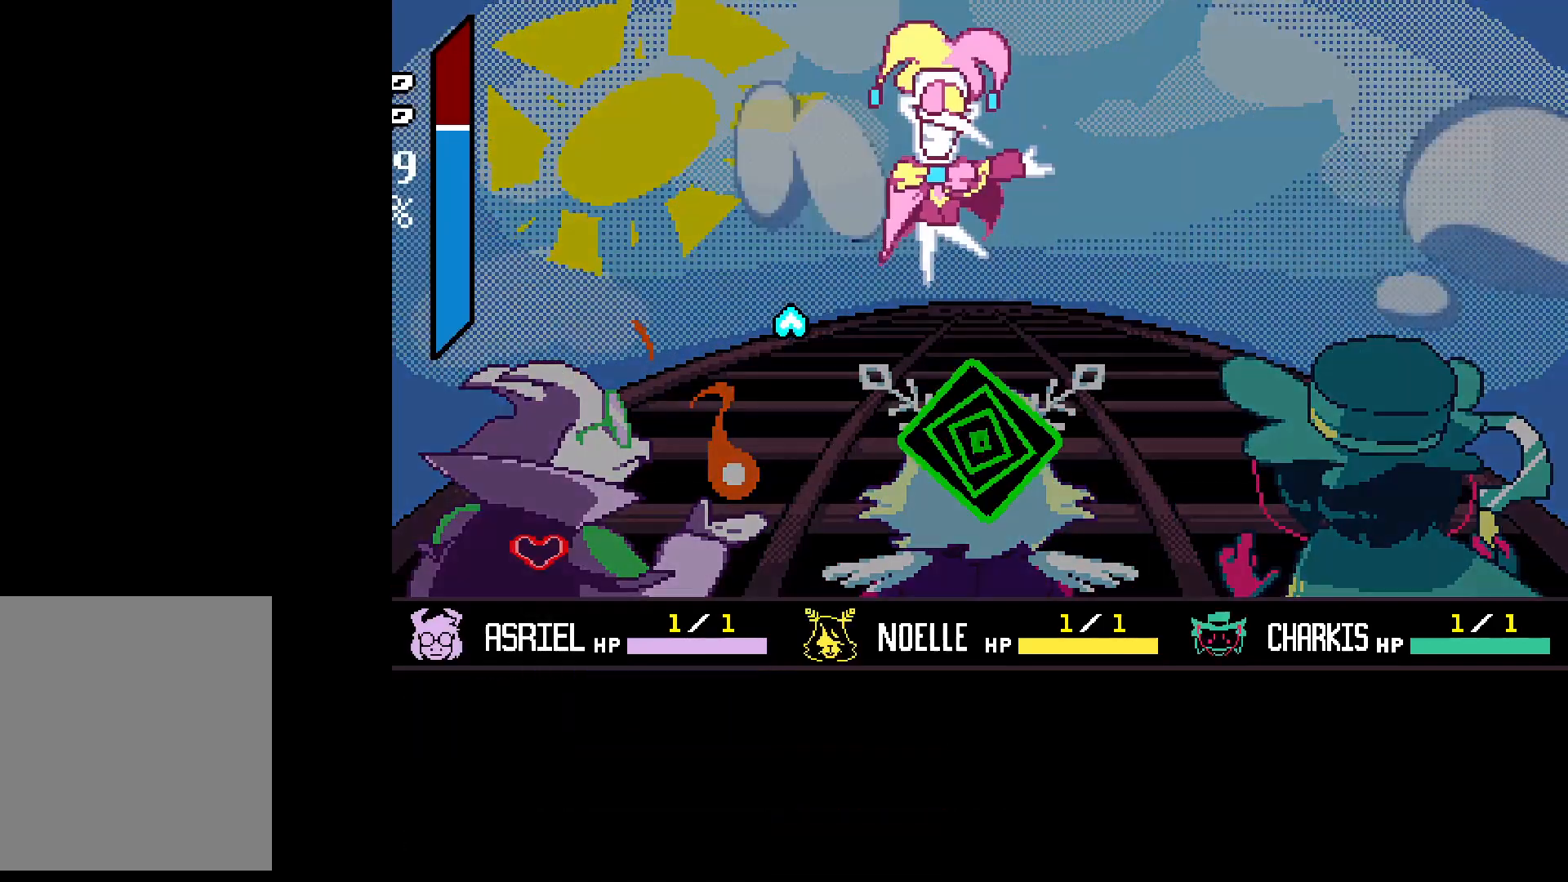
{"keys": [], "events": []}
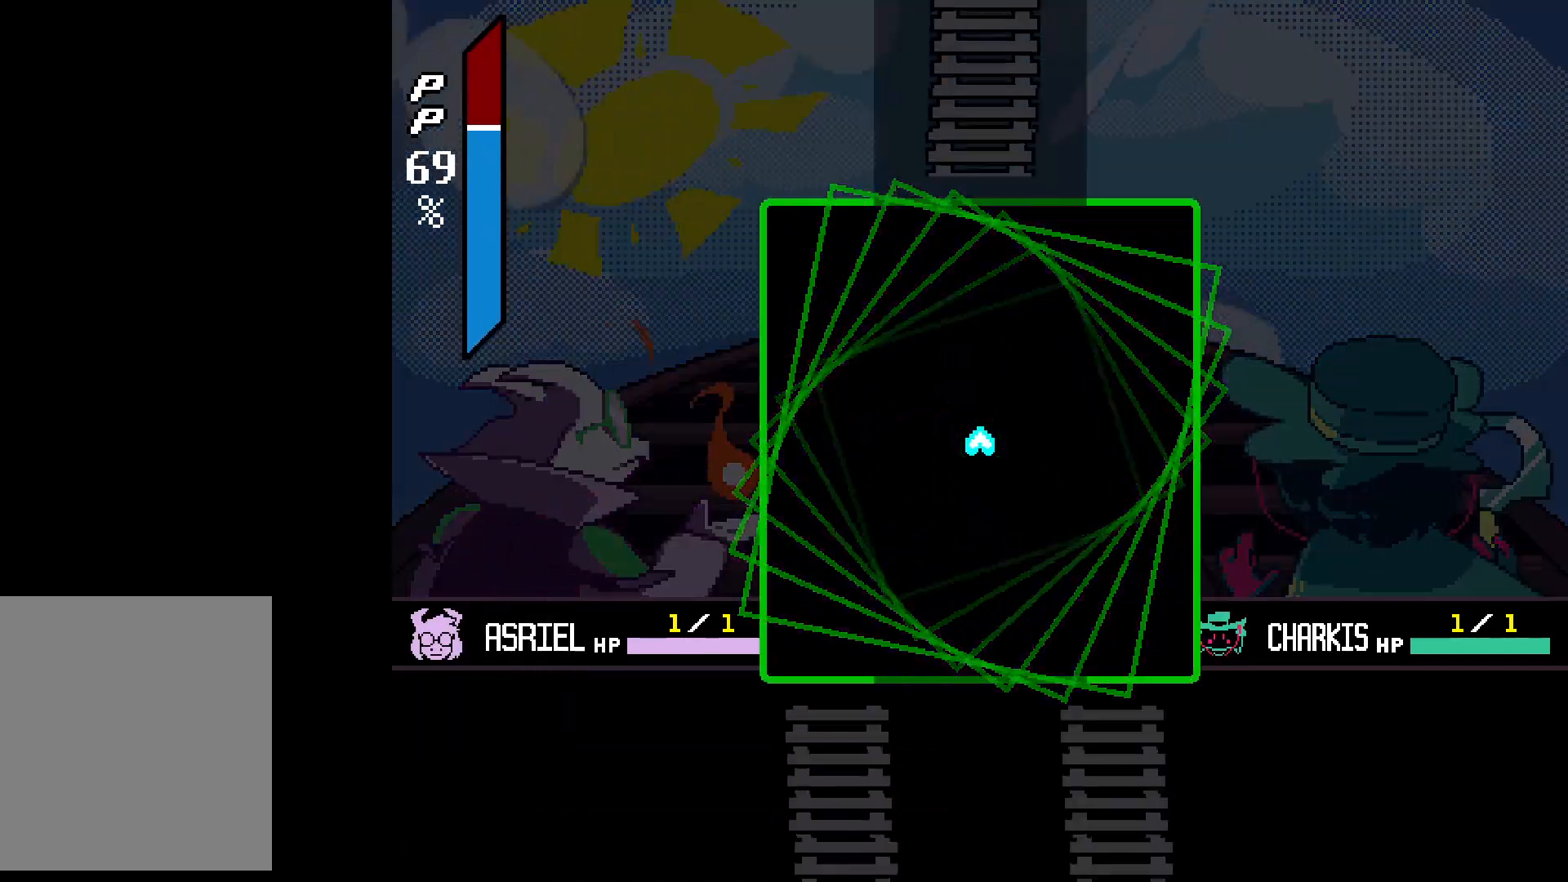
{"keys": [], "events": []}
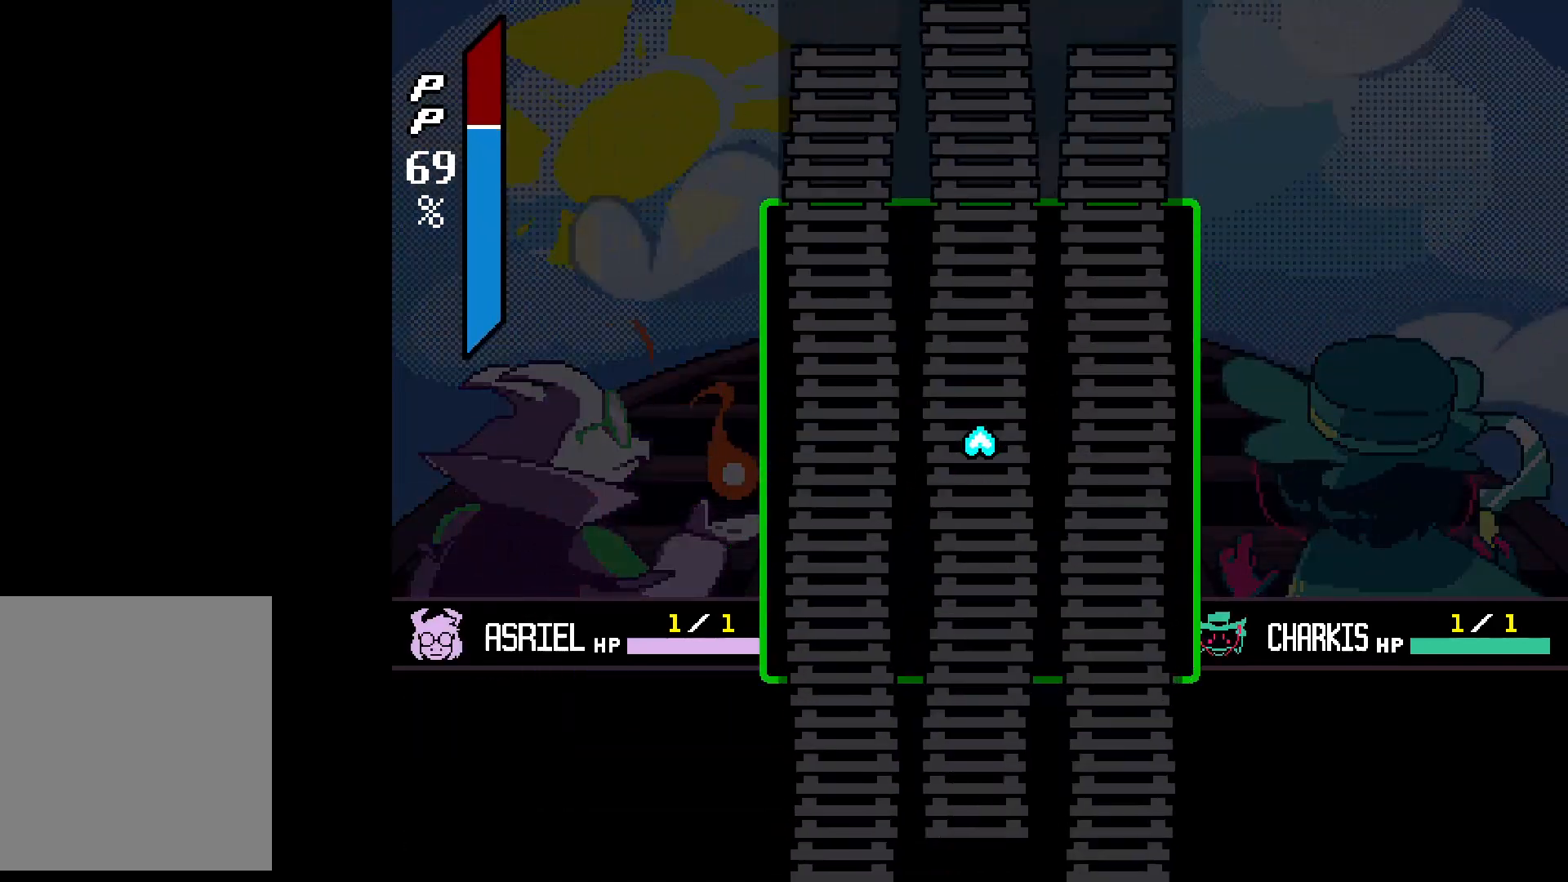
{"keys": [], "events": []}
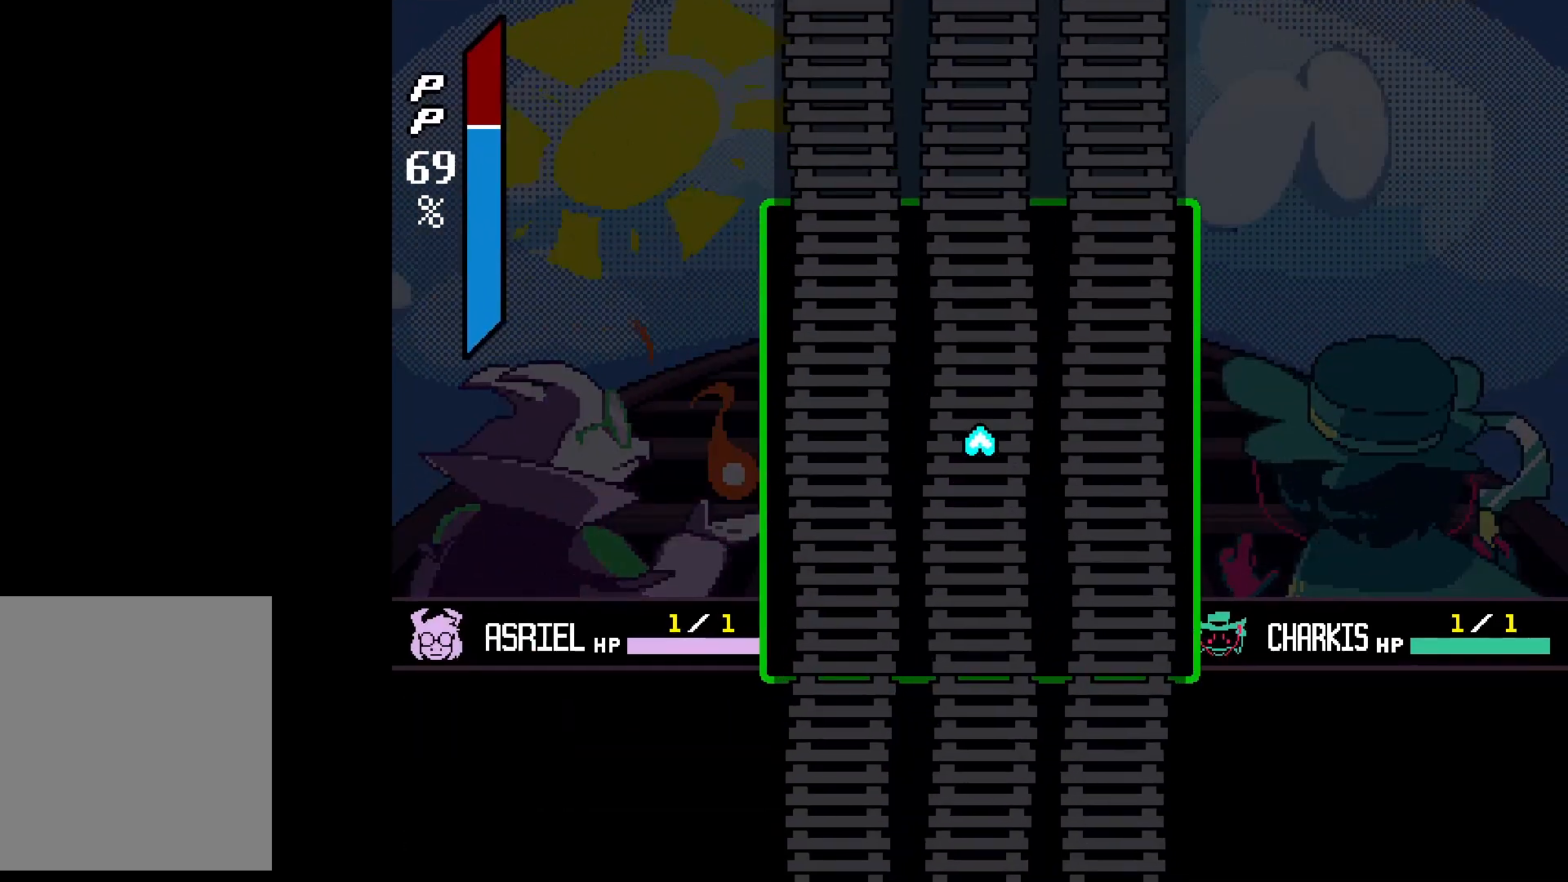
{"keys": [], "events": []}
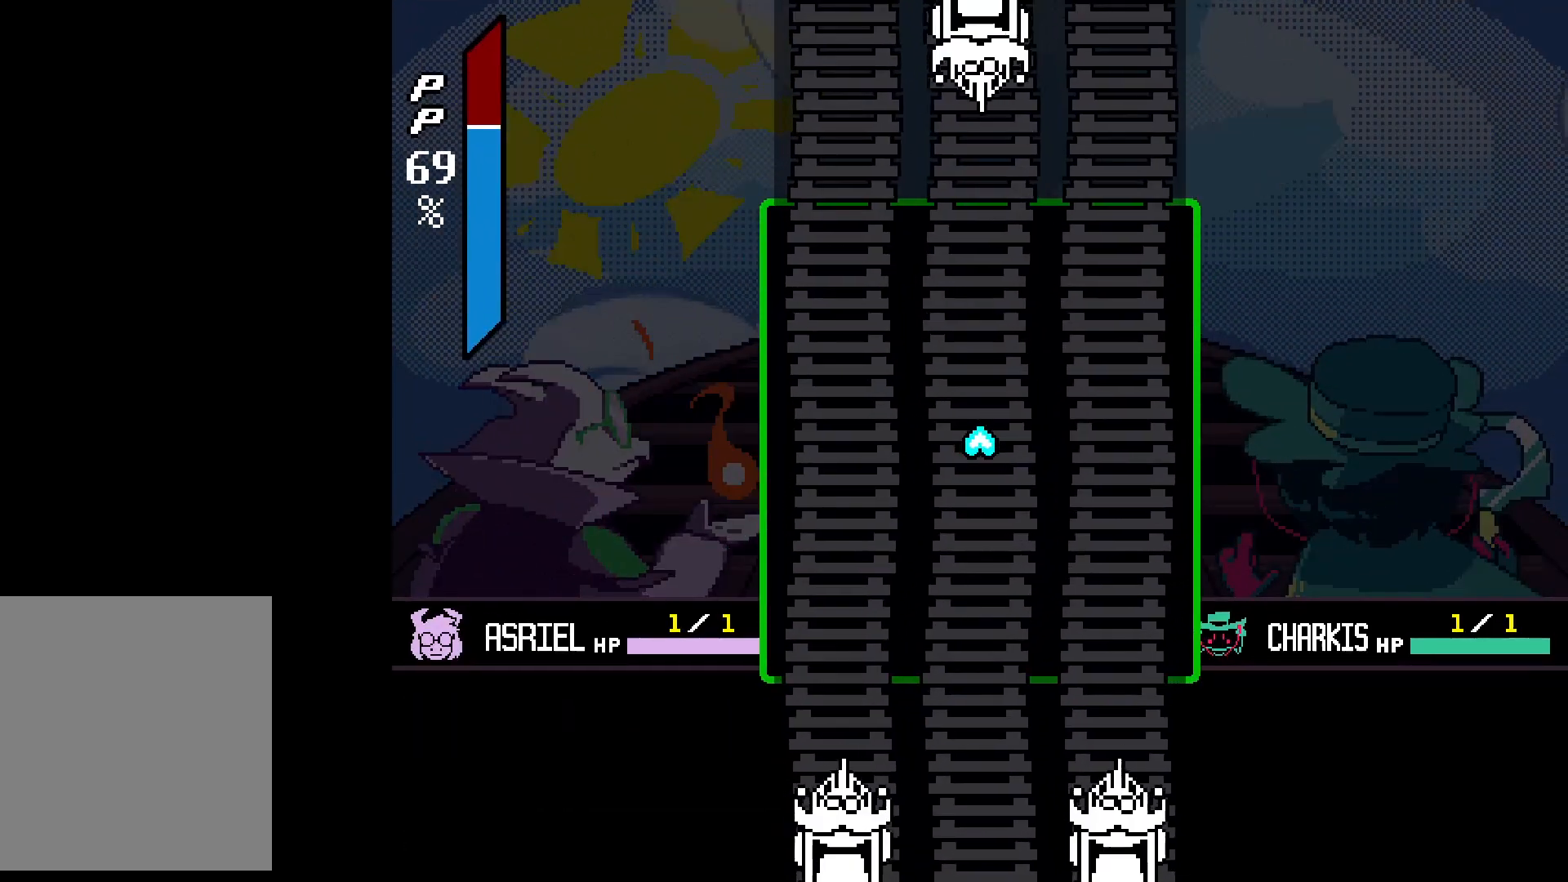
{"keys": ["left"], "events": [[100, "up", "down"], [233, "left", "down"], [500, "up", "up"]]}
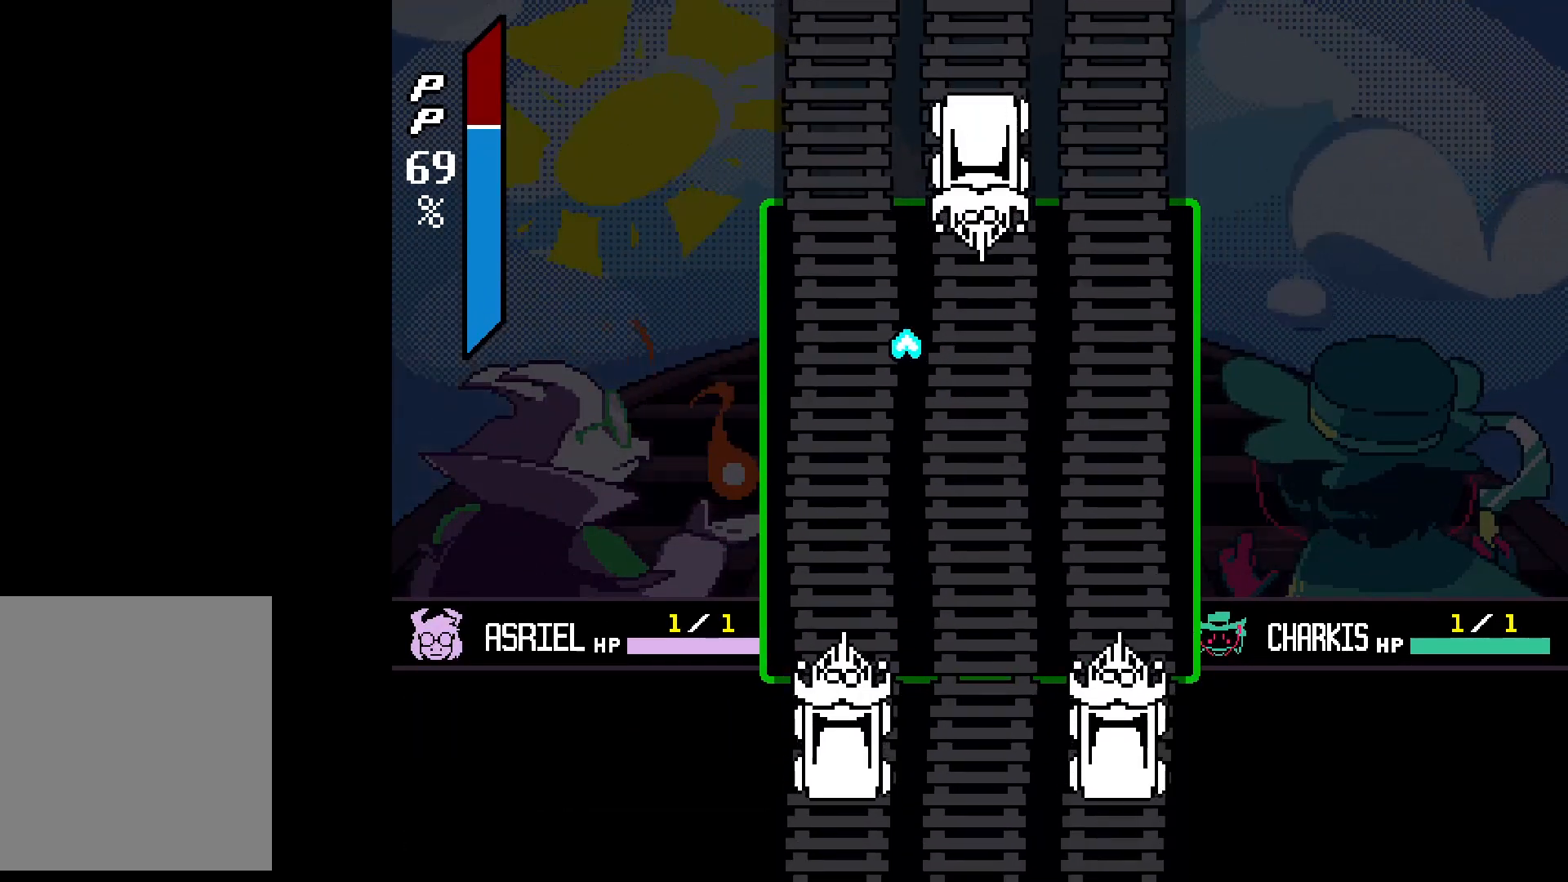
{"keys": ["right", "up"], "events": [[133, "up", "down"], [167, "left", "up"], [500, "right", "down"]]}
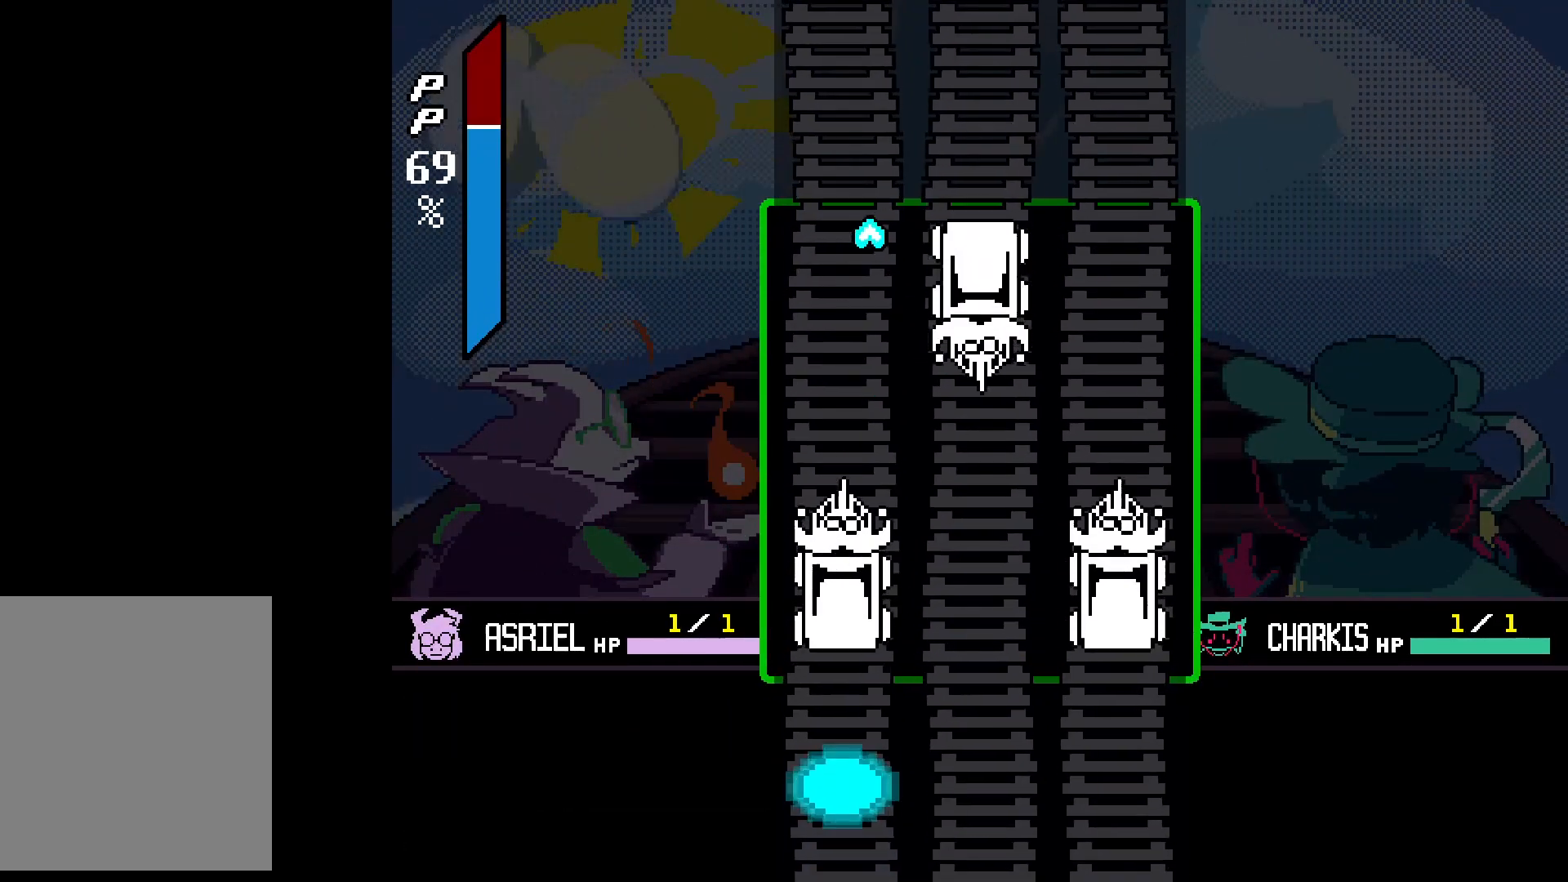
{"keys": ["down"], "events": [[100, "up", "up"], [333, "down", "down"], [367, "right", "up"]]}
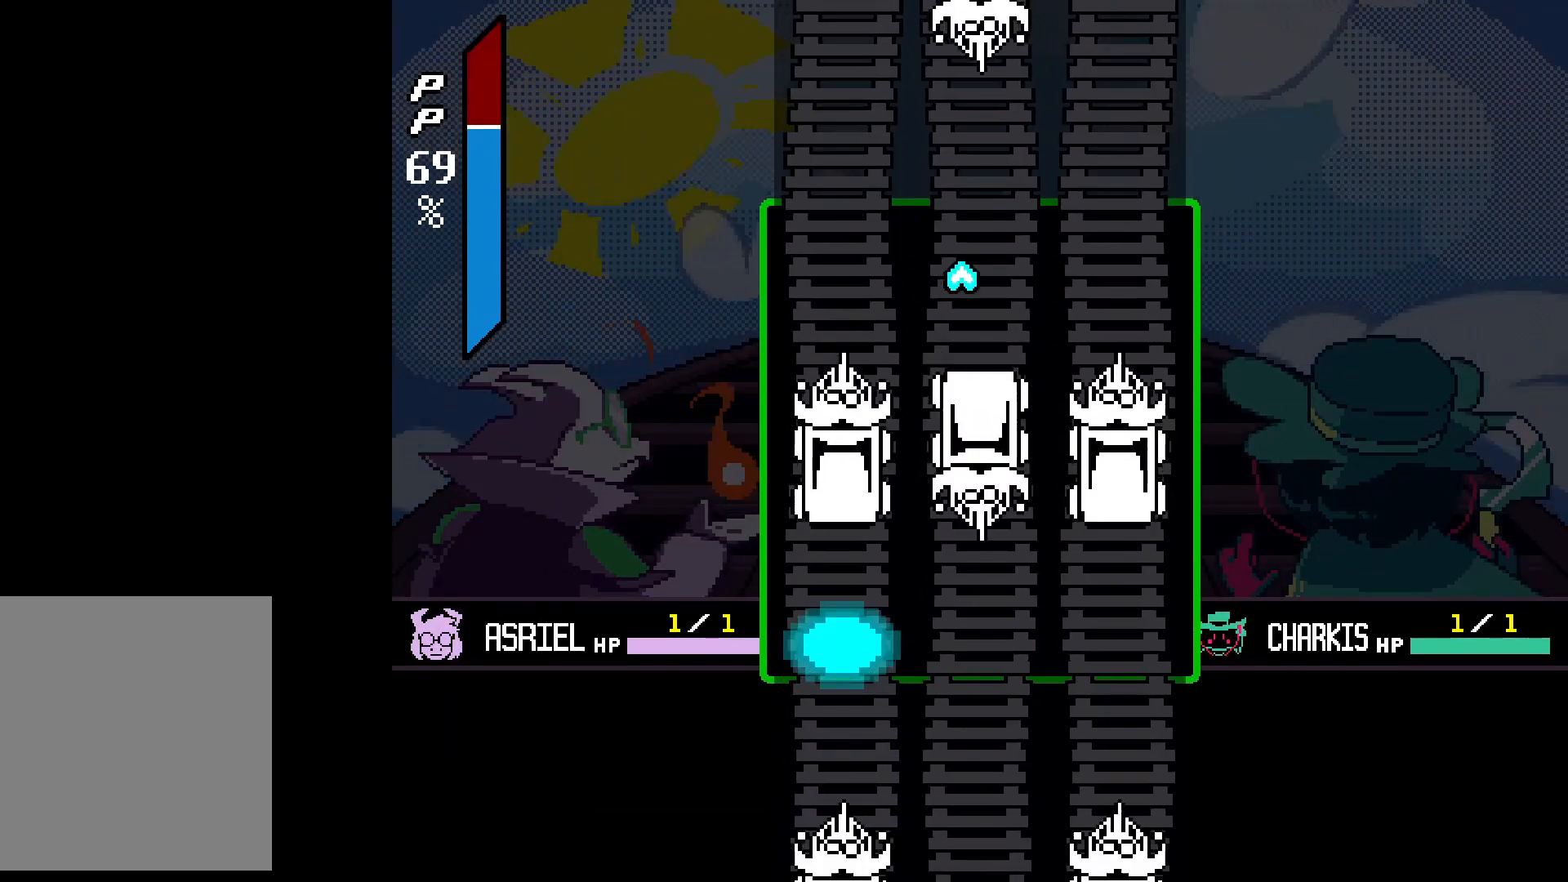
{"keys": [], "events": [[100, "down", "up"], [300, "down", "down"], [500, "down", "up"]]}
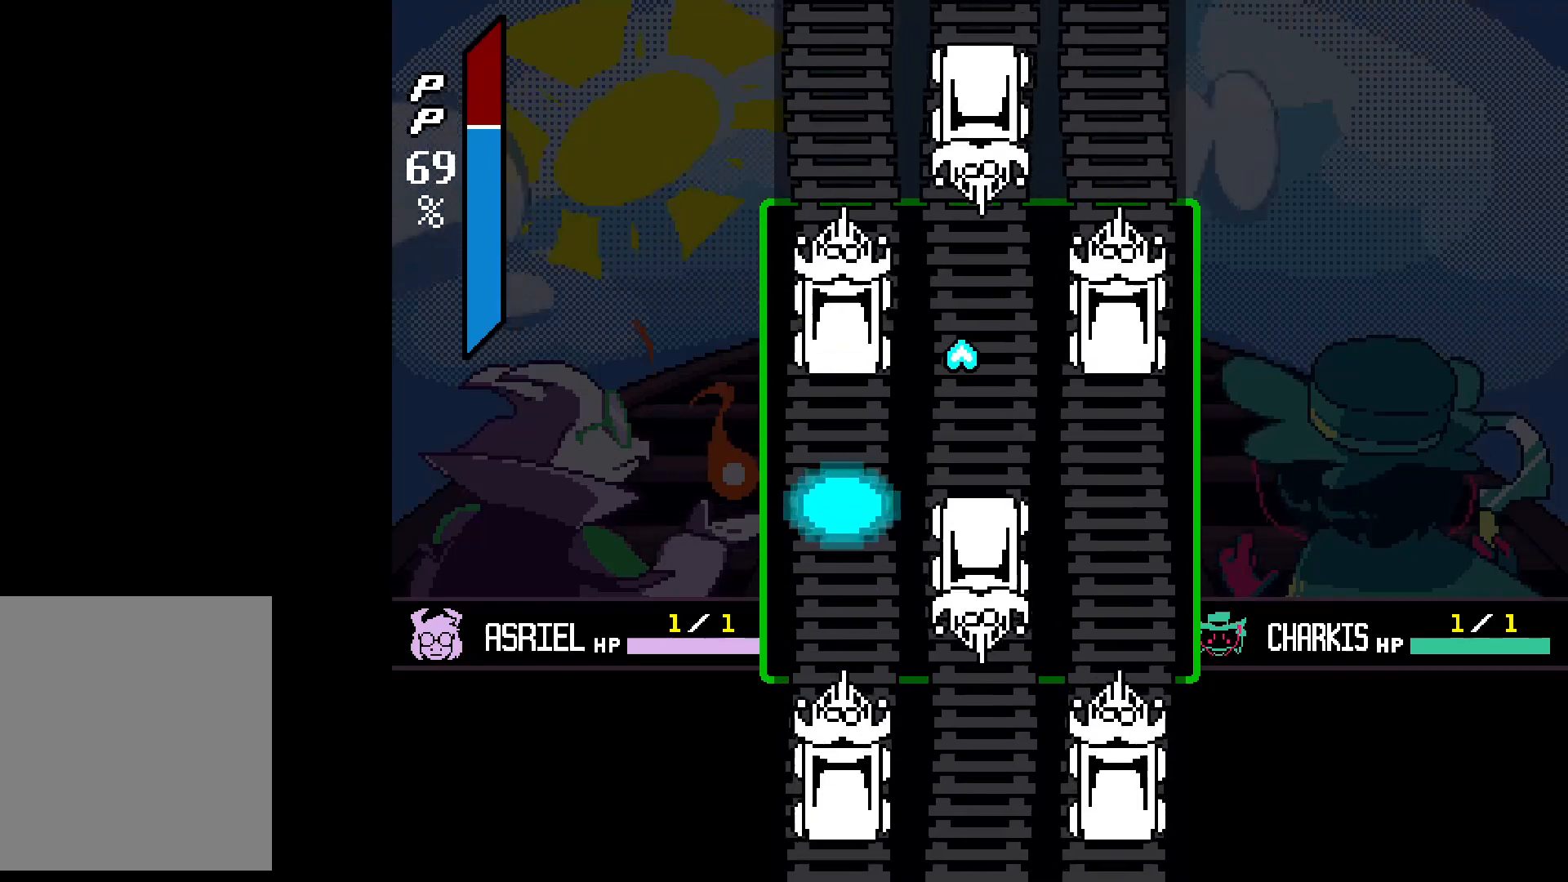
{"keys": ["left", "up", "z"], "events": [[167, "left", "down"], [400, "z", "down"], [500, "up", "down"]]}
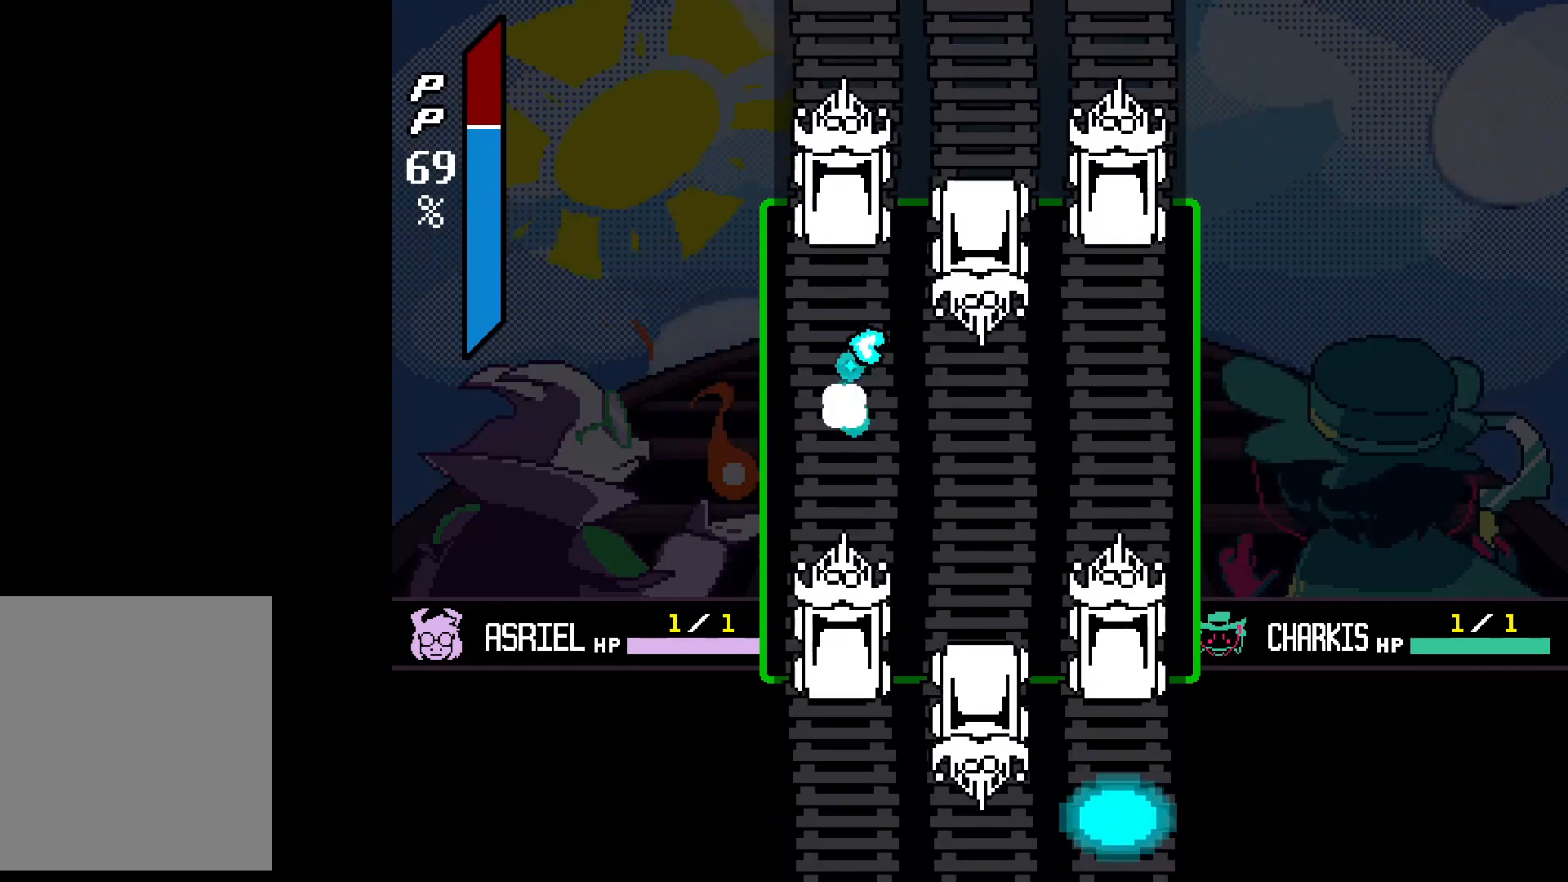
{"keys": ["right"], "events": [[100, "left", "up"], [100, "z", "up"], [233, "right", "down"], [467, "up", "up"]]}
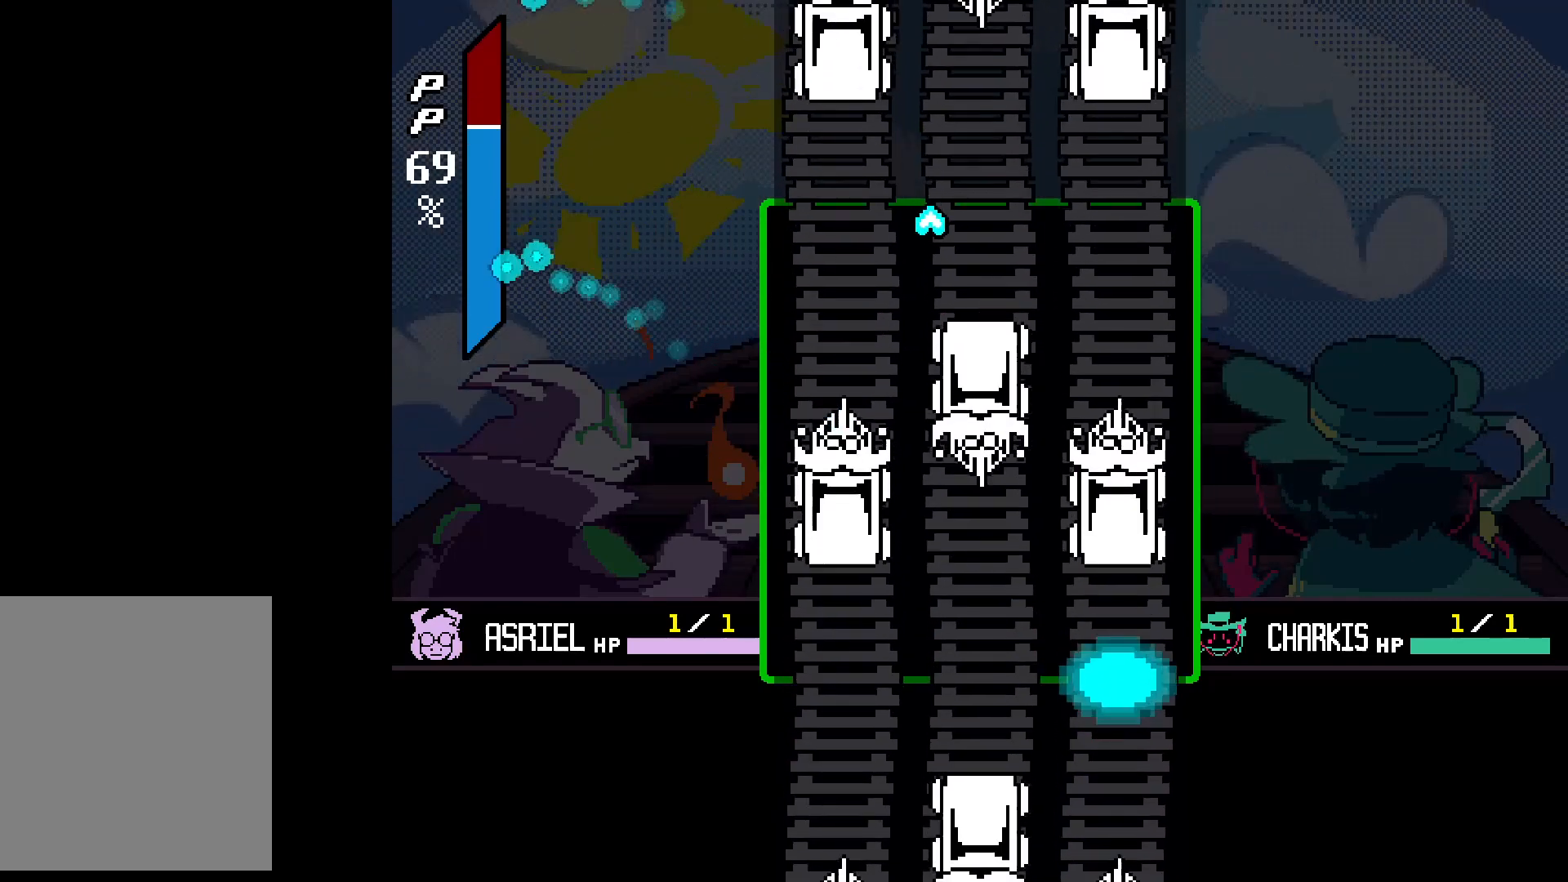
{"keys": ["down"], "events": [[100, "down", "down"], [100, "right", "up"]]}
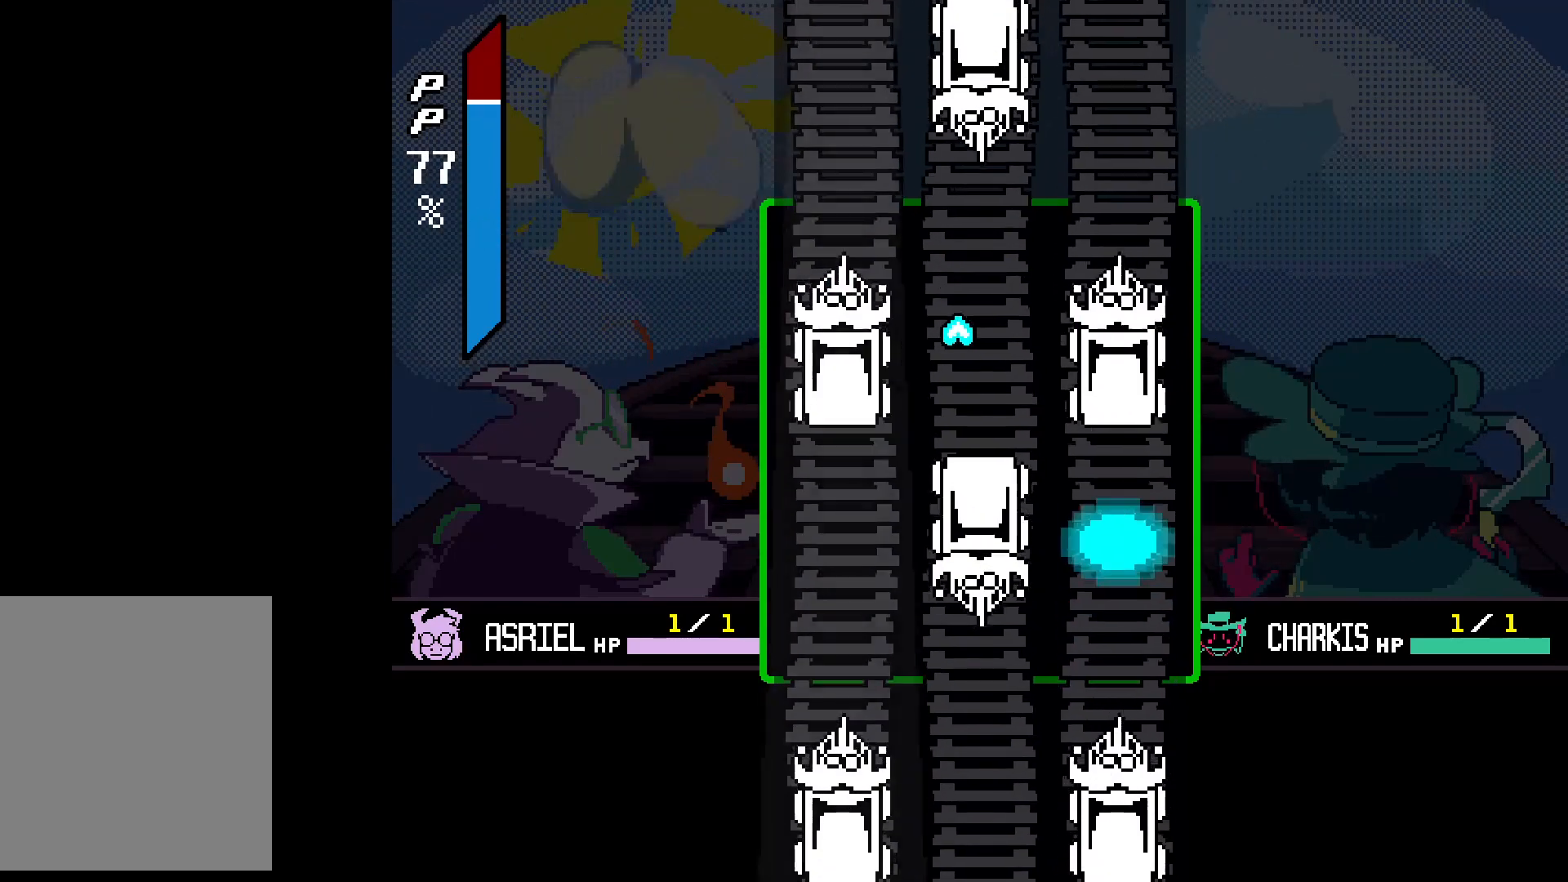
{"keys": ["right", "z"], "events": [[133, "right", "down"], [300, "down", "up"], [500, "z", "down"]]}
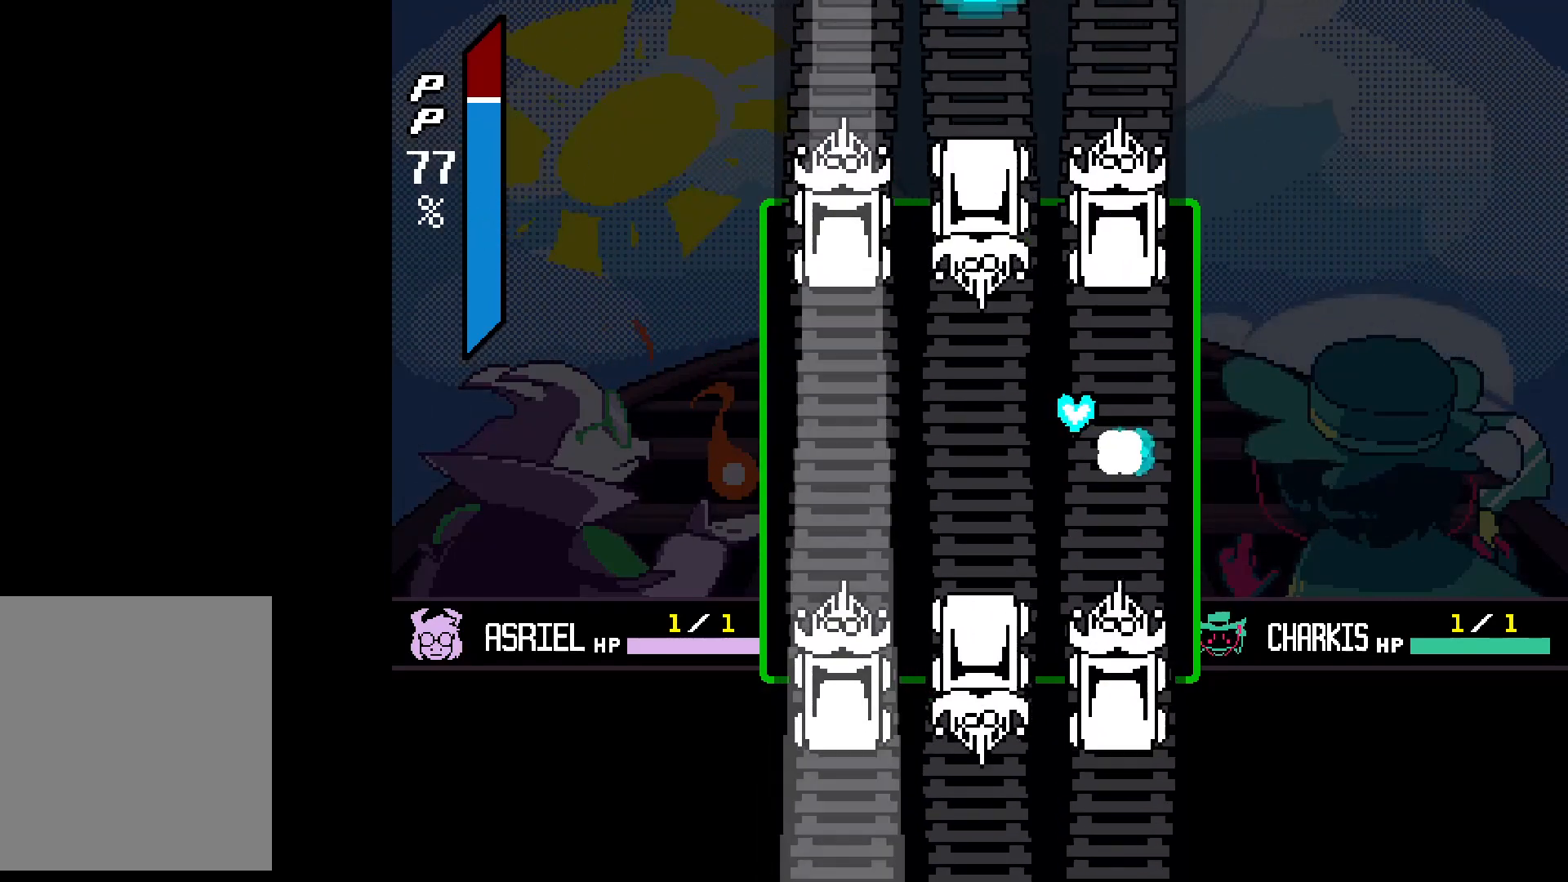
{"keys": ["up"], "events": [[100, "up", "down"], [167, "right", "up"], [167, "z", "up"]]}
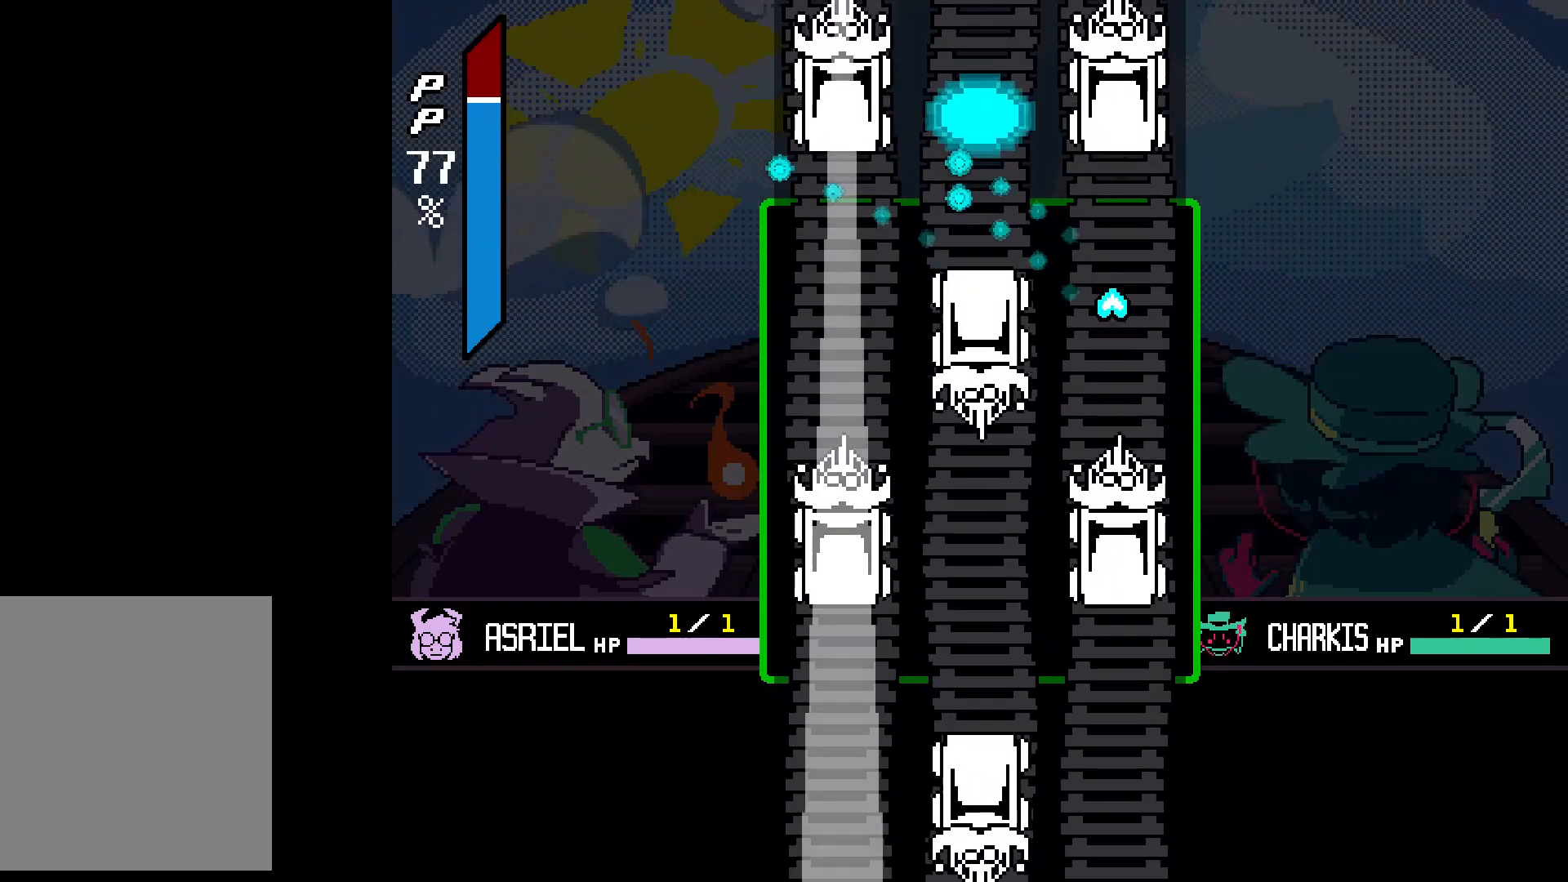
{"keys": ["down", "left"], "events": [[33, "left", "down"], [300, "up", "up"], [300, "z", "down"], [433, "z", "up"], [467, "down", "down"]]}
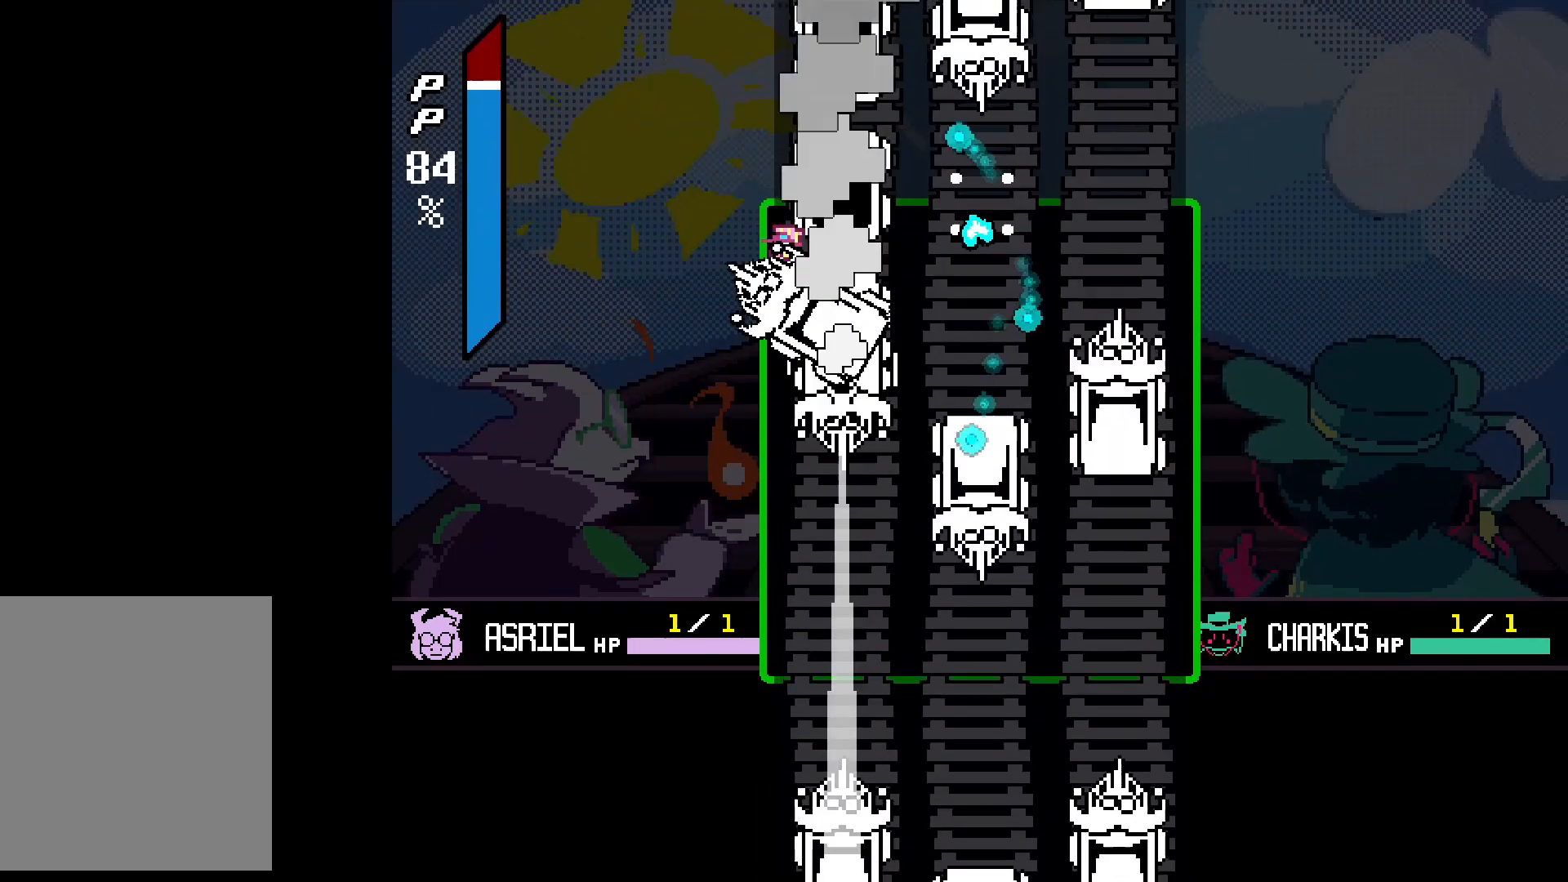
{"keys": ["down", "left"], "events": [[67, "left", "up"], [500, "left", "down"]]}
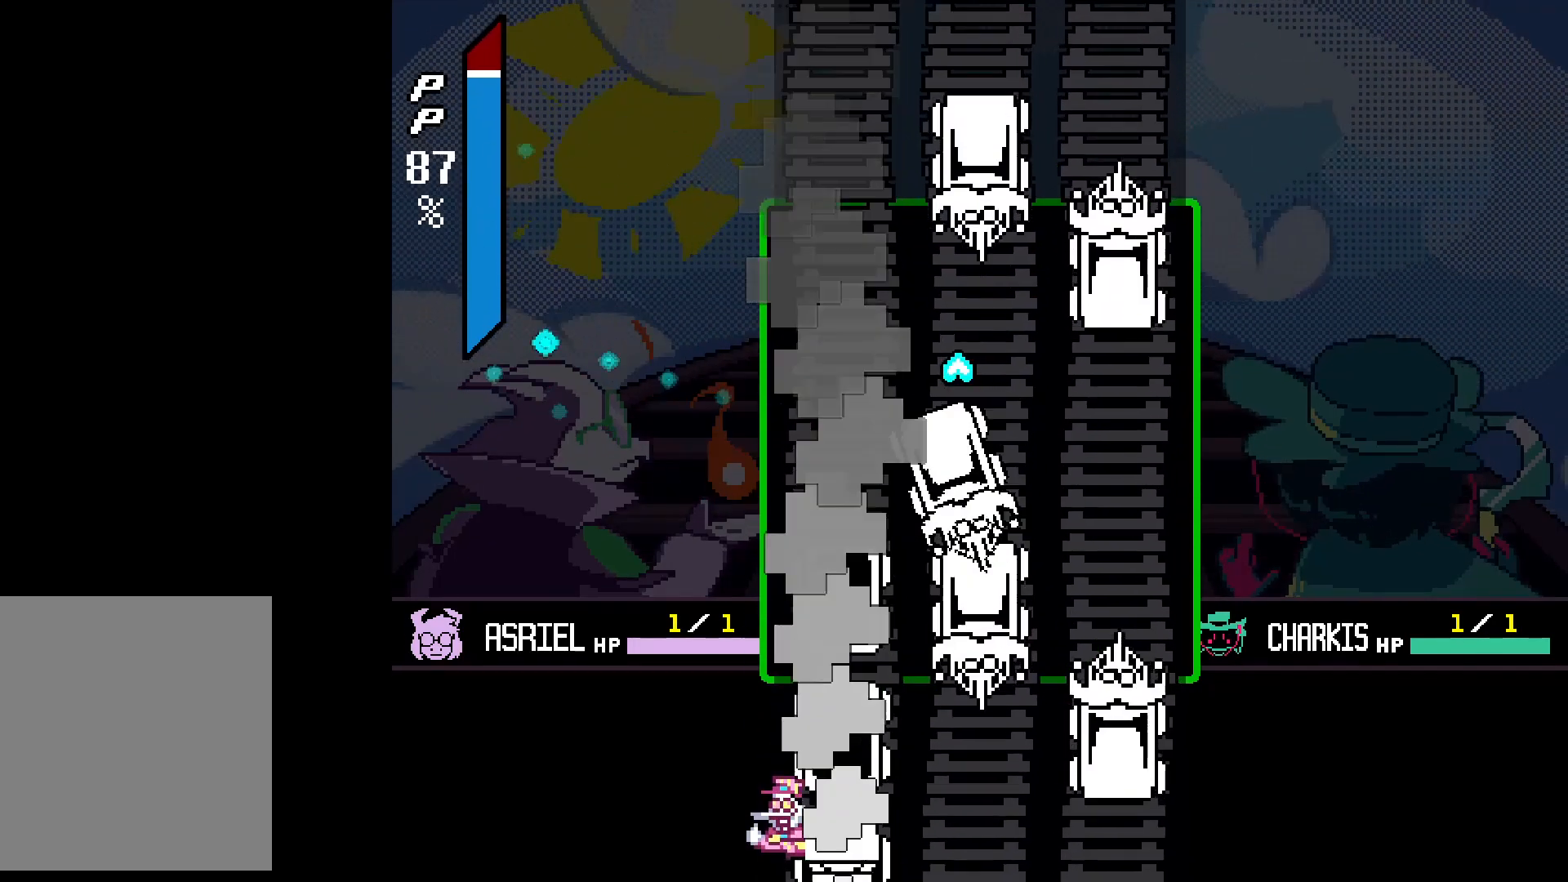
{"keys": ["up"], "events": [[33, "down", "up"], [233, "up", "down"], [367, "left", "up"]]}
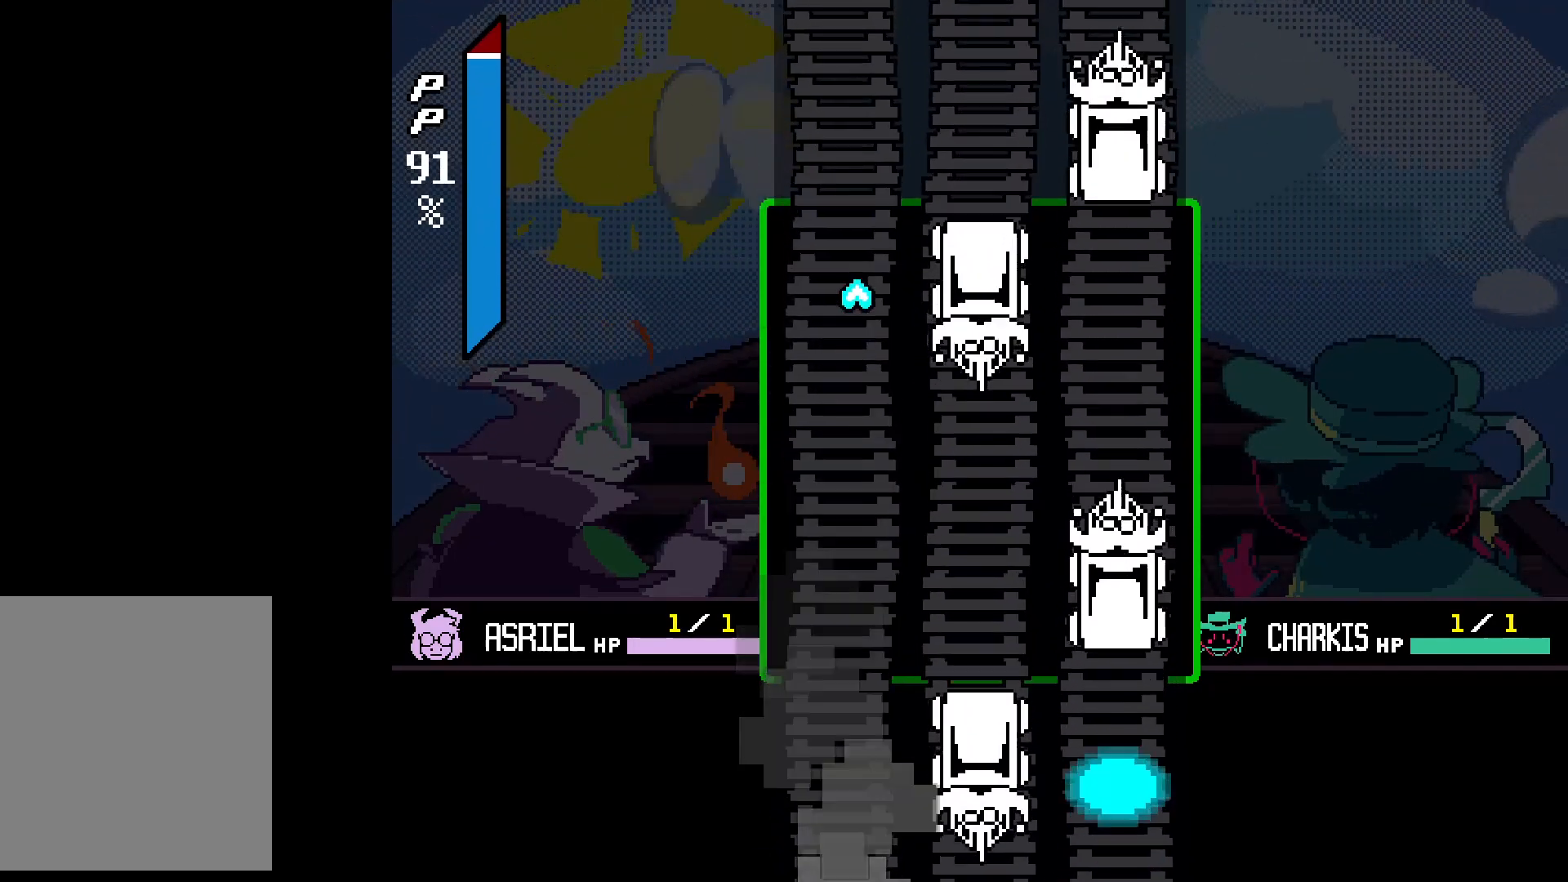
{"keys": ["right"], "events": [[200, "right", "down"], [300, "up", "up"]]}
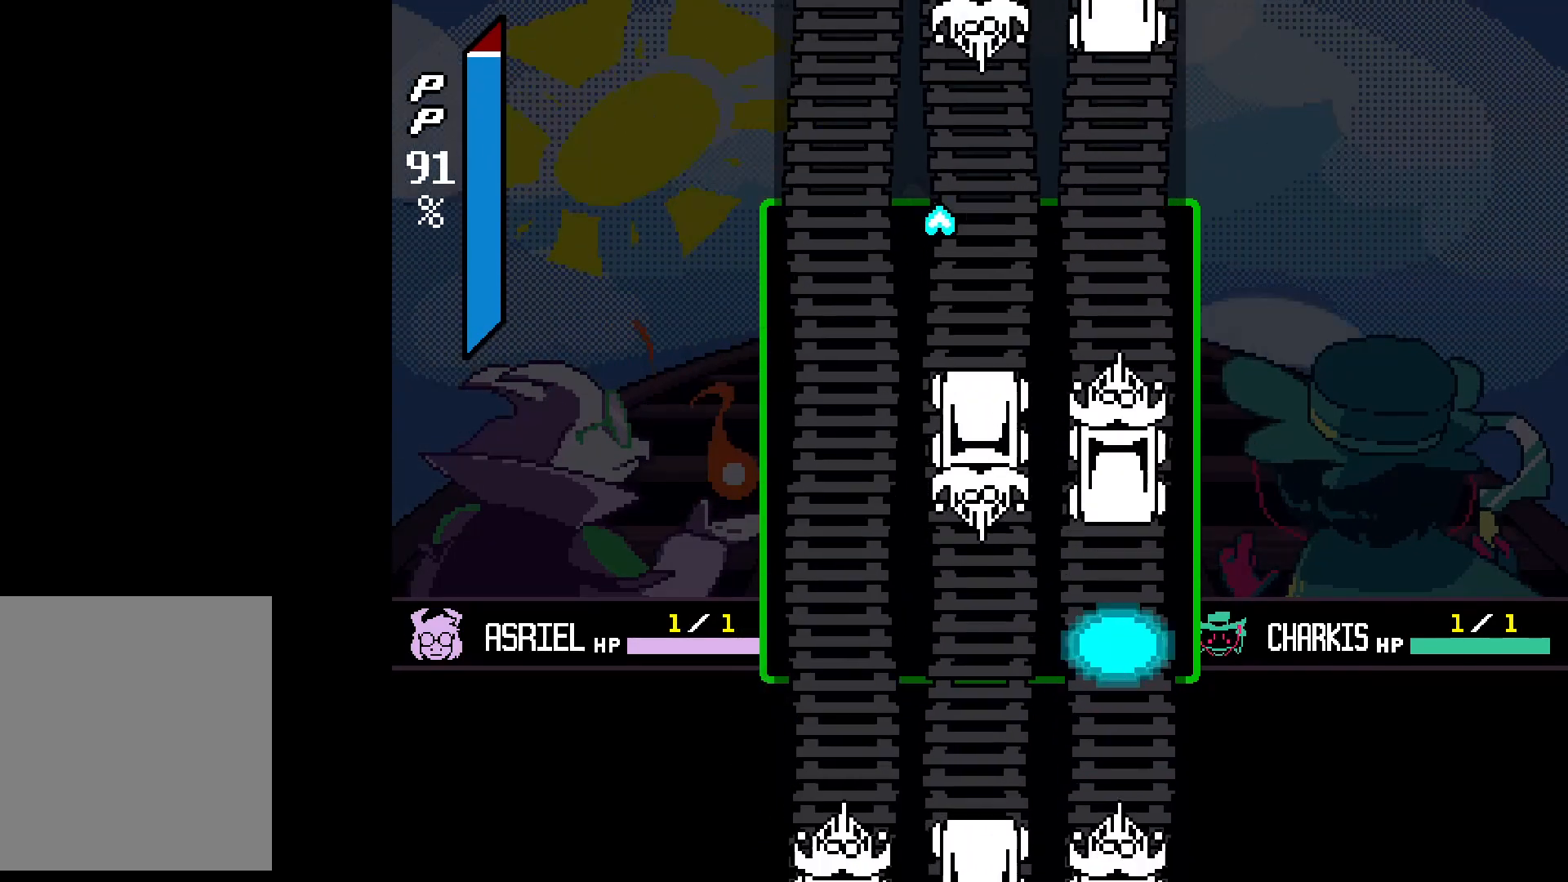
{"keys": ["down"], "events": [[33, "down", "down"], [300, "right", "up"]]}
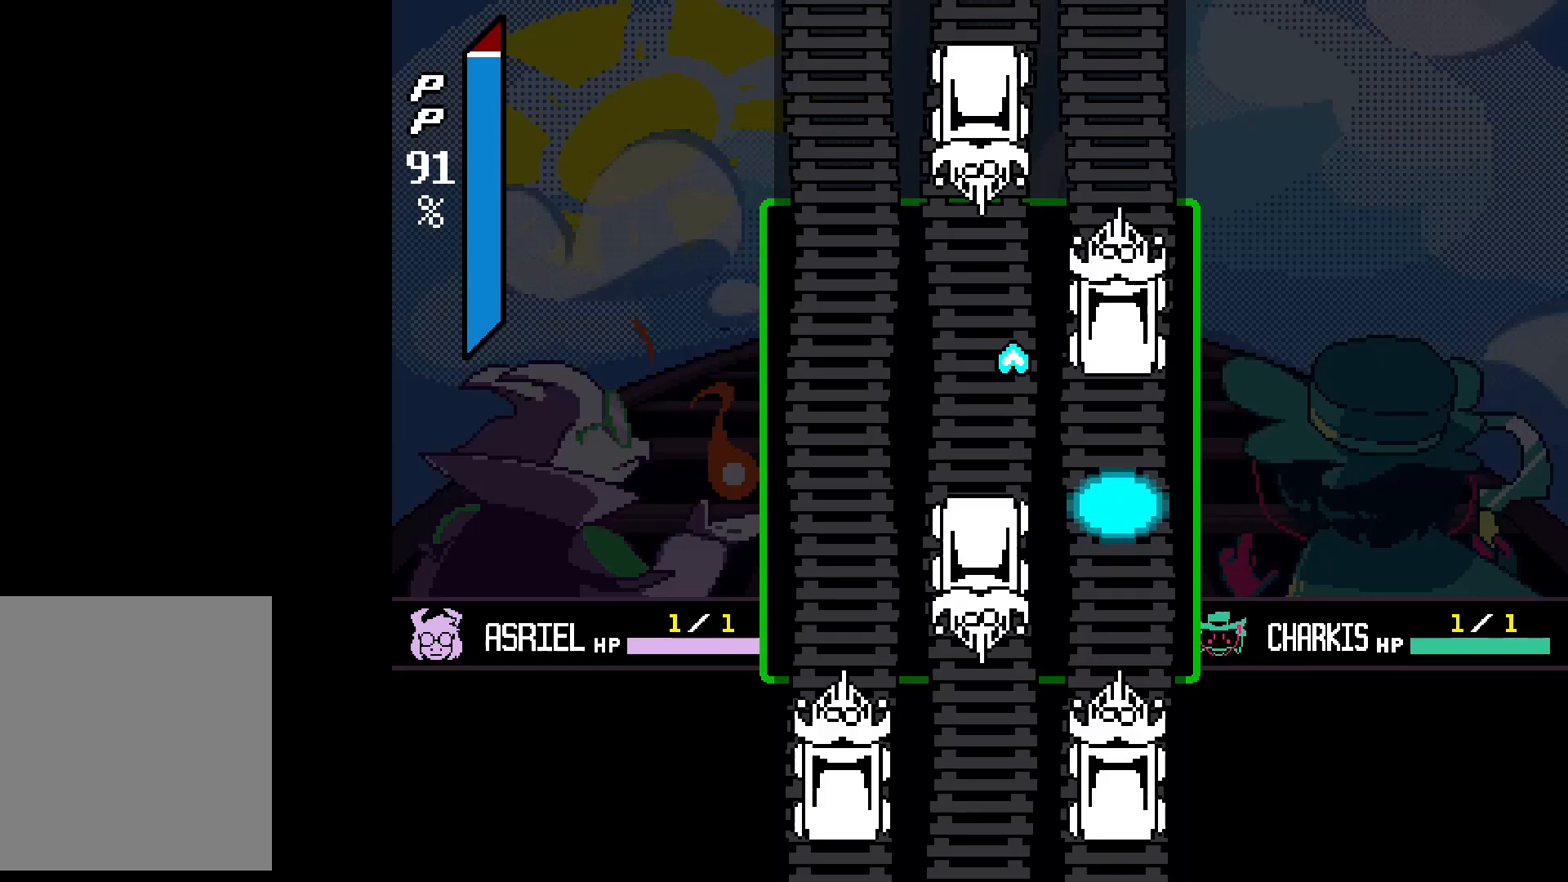
{"keys": ["right", "up", "z"], "events": [[33, "down", "up"], [300, "right", "down"], [467, "z", "down"], [500, "up", "down"]]}
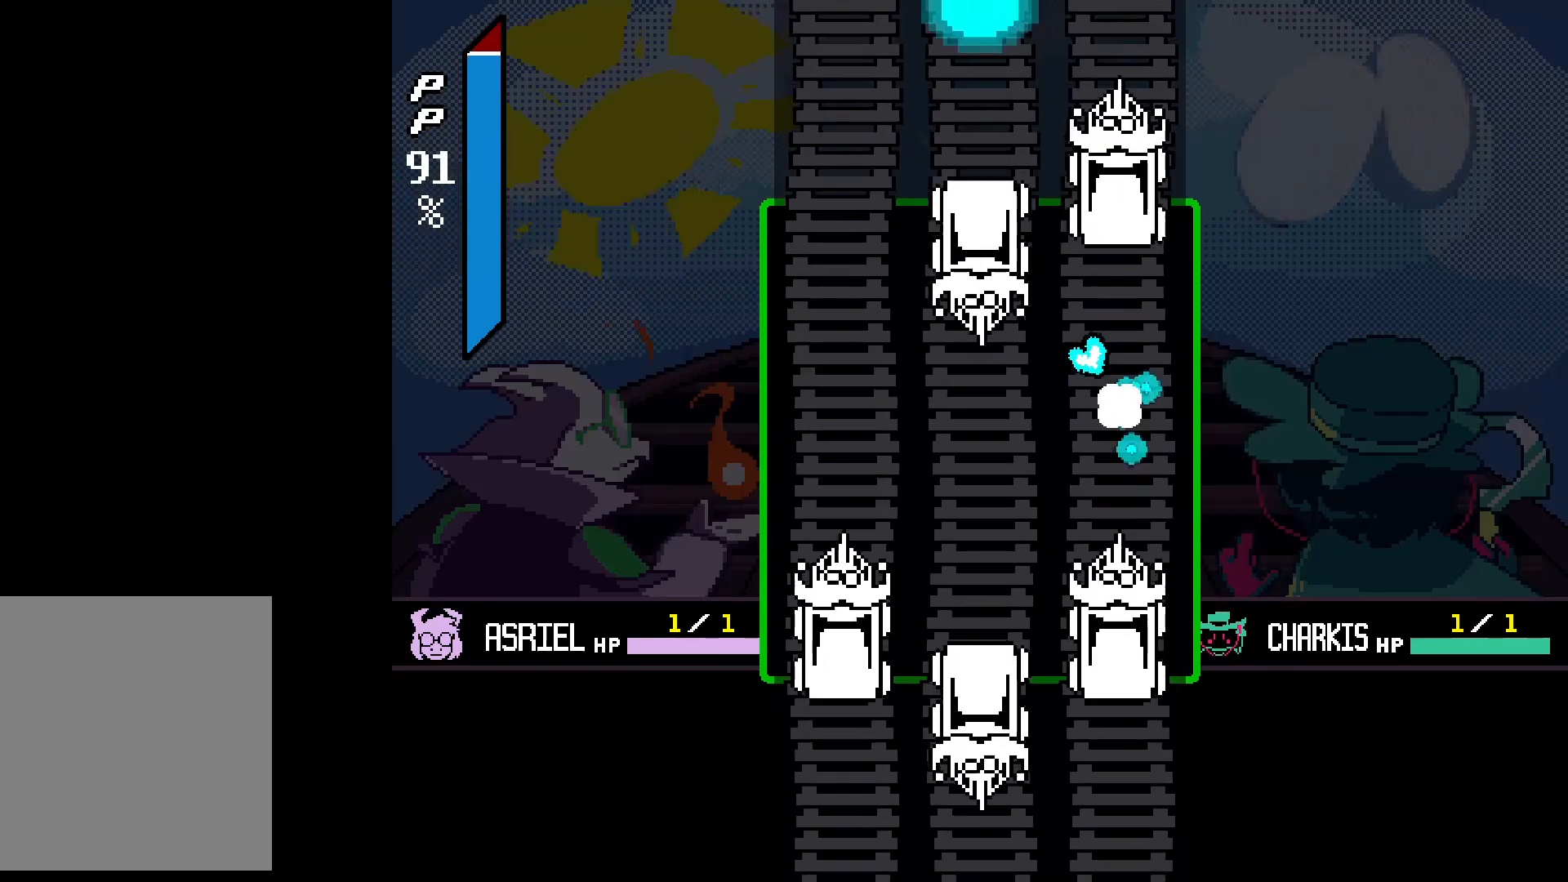
{"keys": [], "events": [[100, "right", "up"], [167, "z", "up"], [233, "left", "down"], [333, "left", "up"], [333, "up", "up"]]}
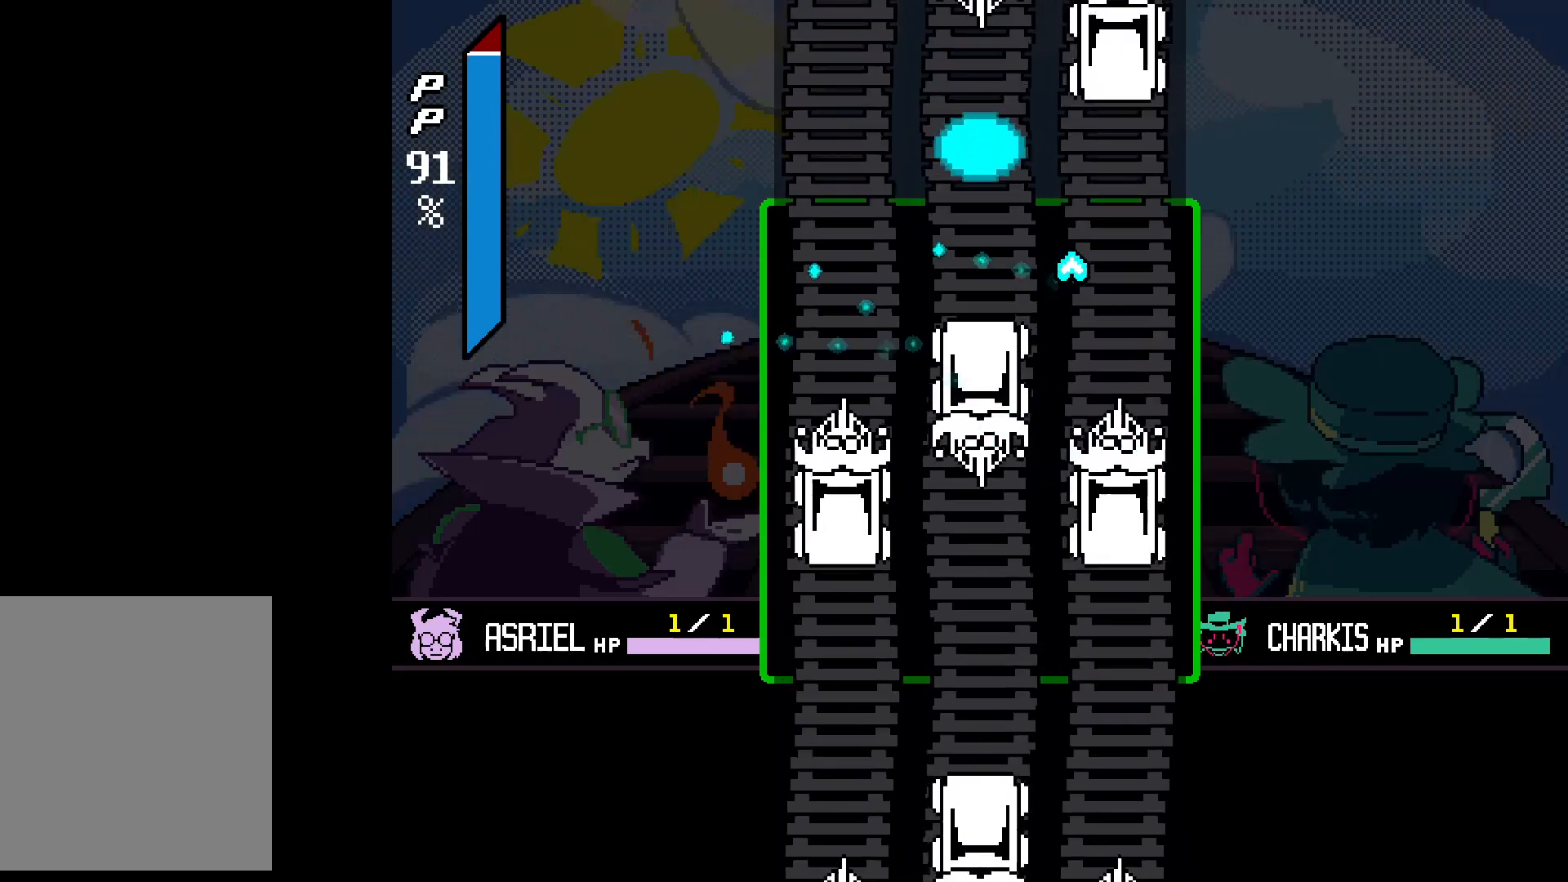
{"keys": ["down", "left"], "events": [[267, "left", "down"], [367, "z", "down"], [500, "down", "down"], [500, "z", "up"]]}
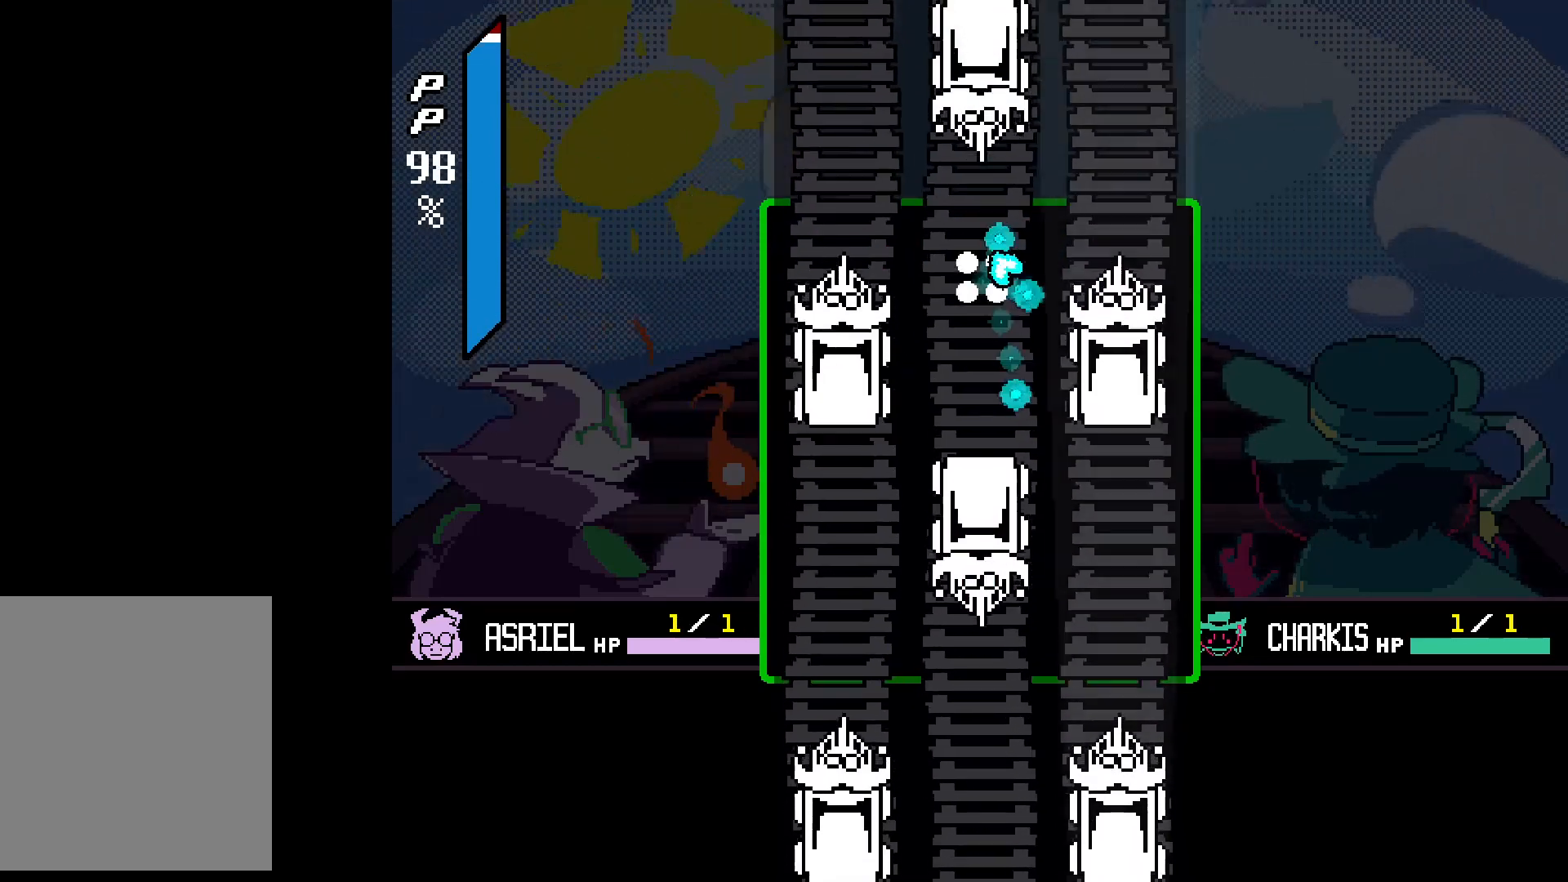
{"keys": ["left"], "events": [[100, "left", "up"], [367, "left", "down"], [467, "down", "up"]]}
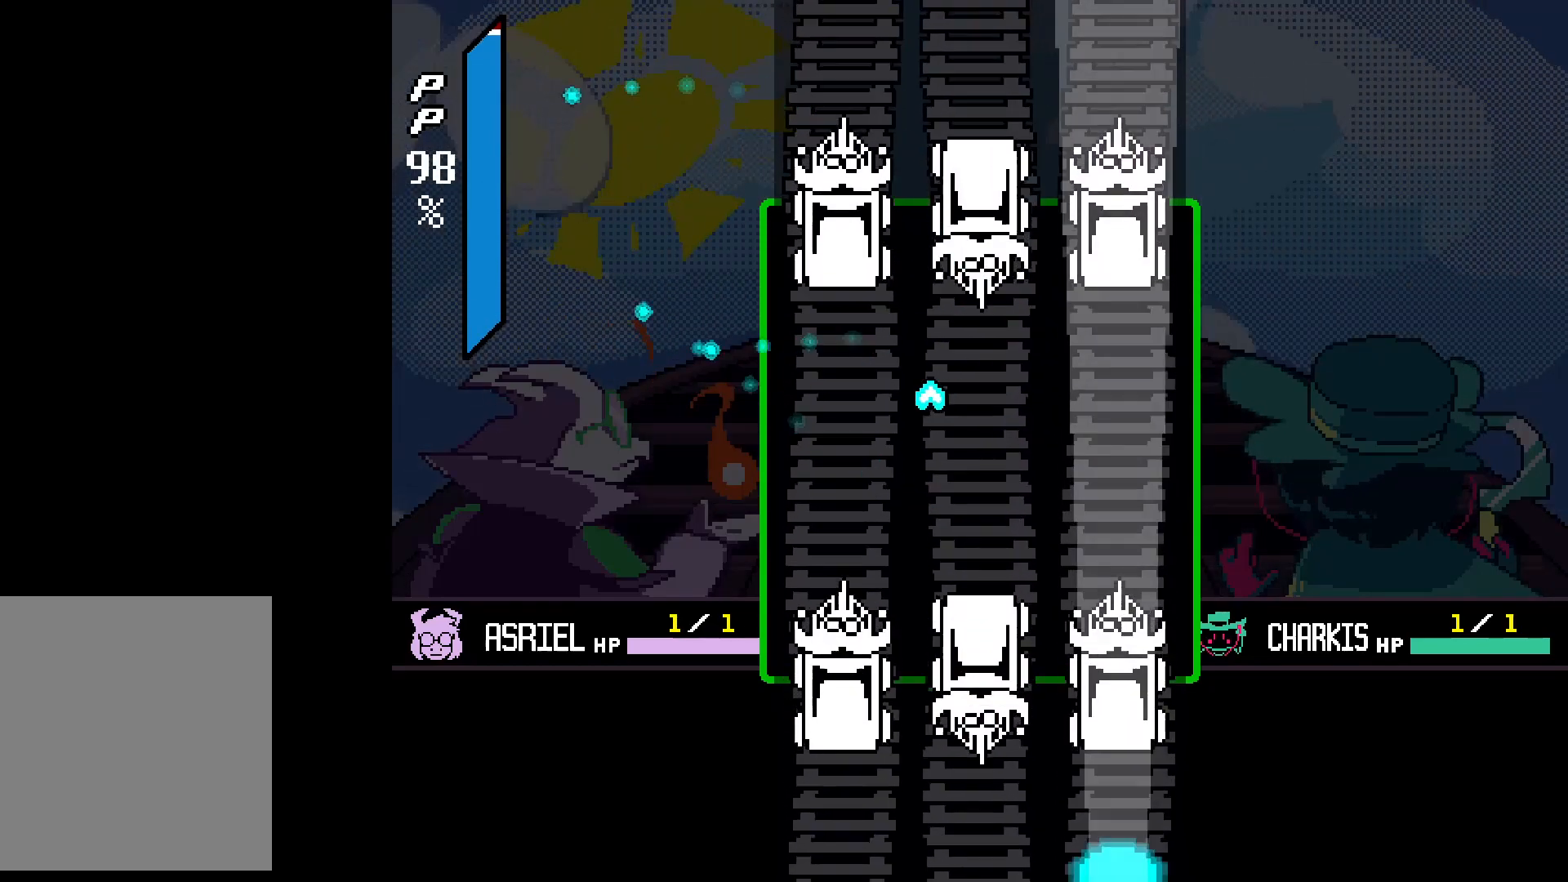
{"keys": ["up"], "events": [[167, "up", "down"], [267, "left", "up"]]}
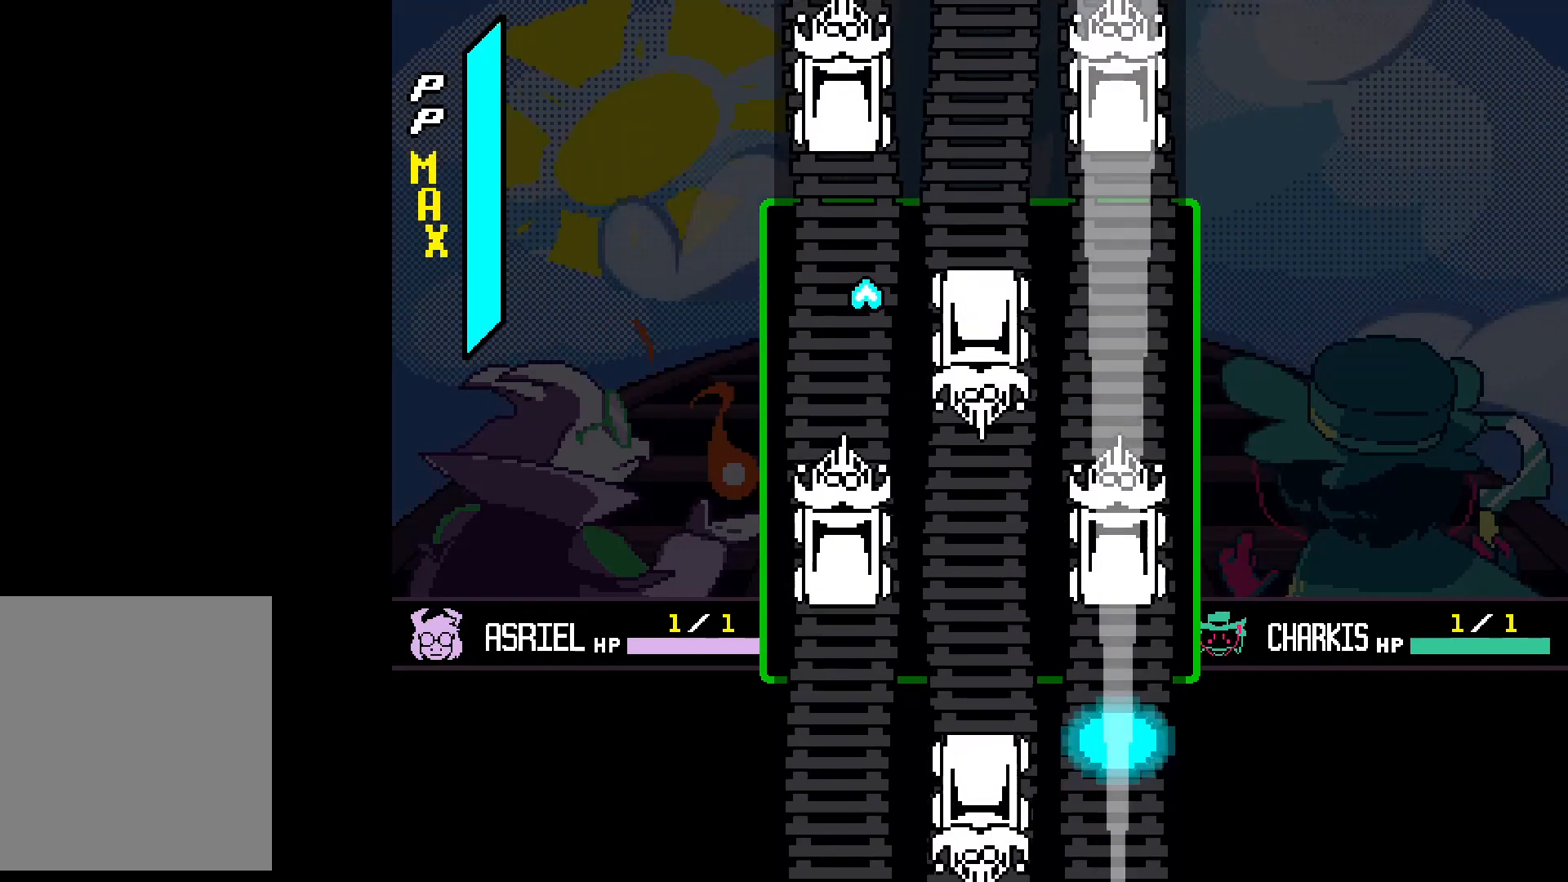
{"keys": ["down"], "events": [[67, "right", "down"], [233, "up", "up"], [400, "down", "down"], [467, "right", "up"]]}
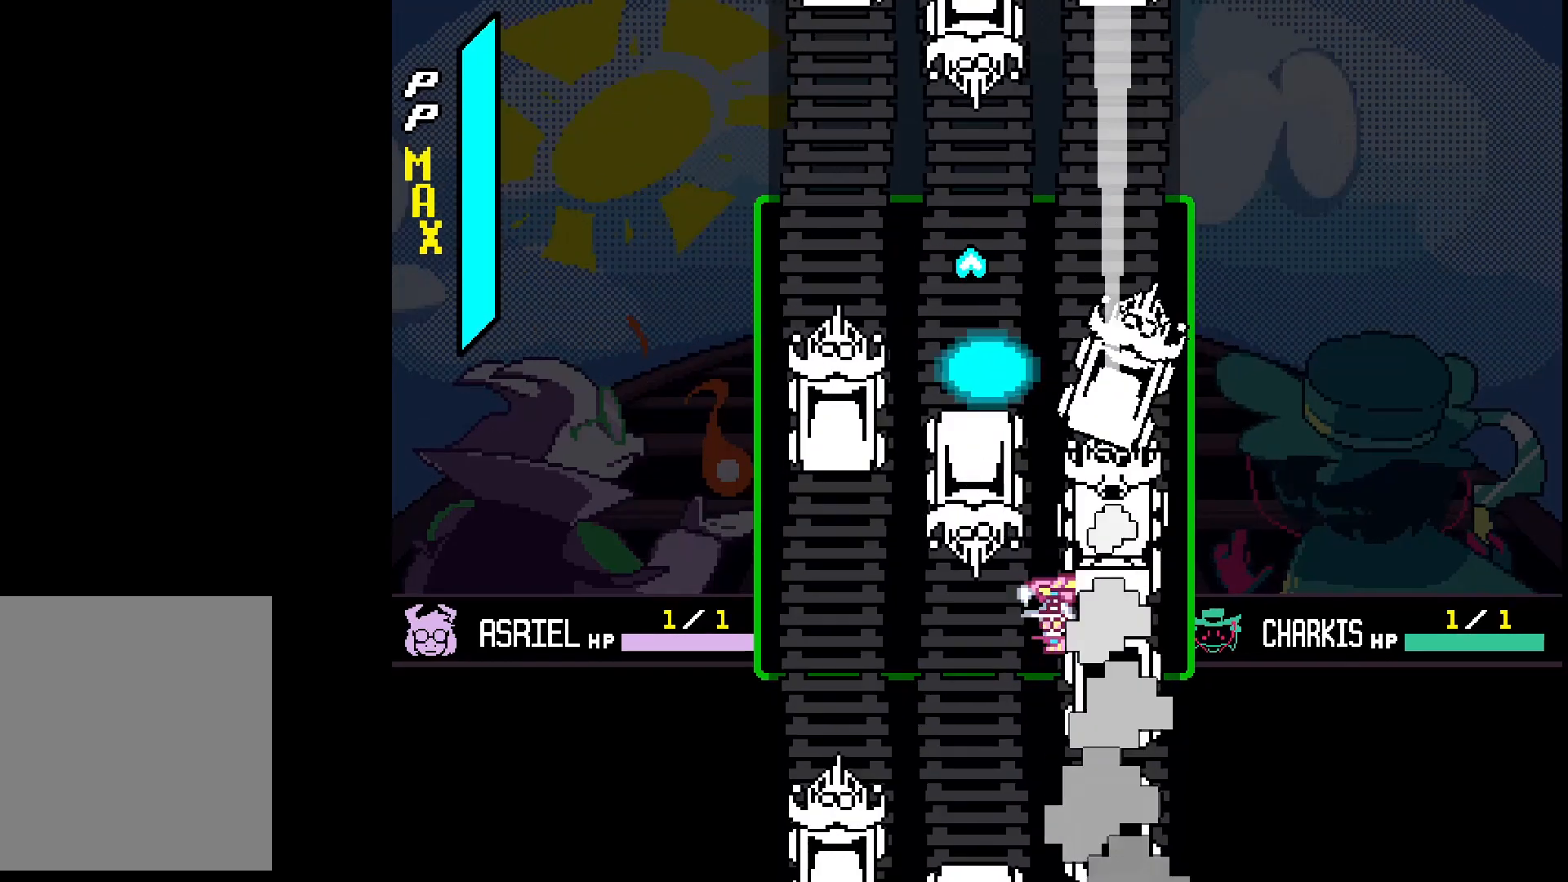
{"keys": ["left"], "events": [[333, "left", "down"], [400, "down", "up"]]}
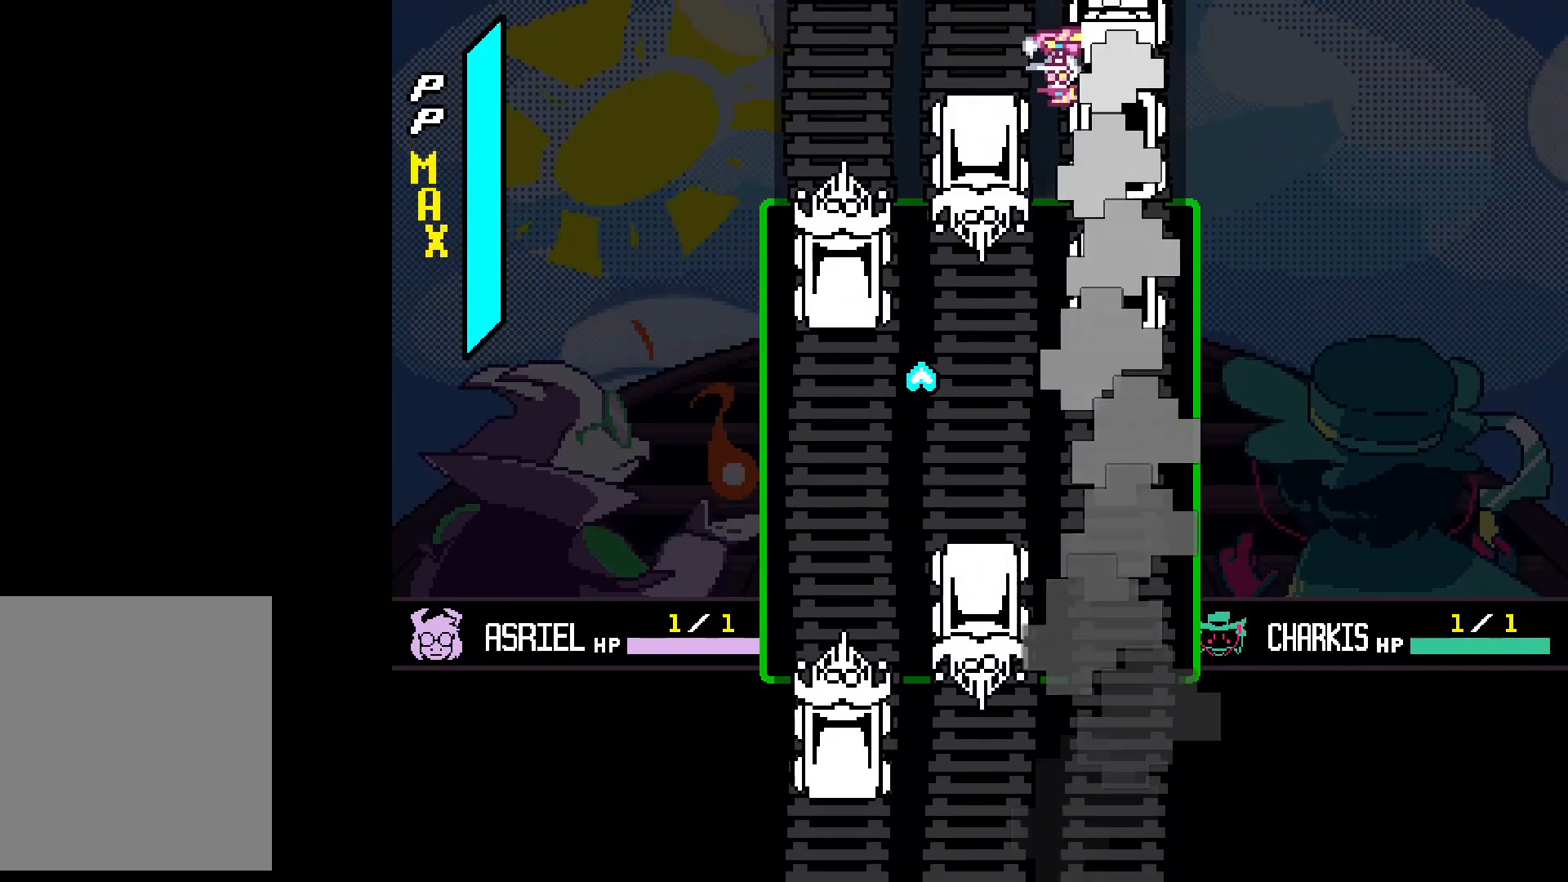
{"keys": ["up"], "events": [[167, "up", "down"], [200, "left", "up"]]}
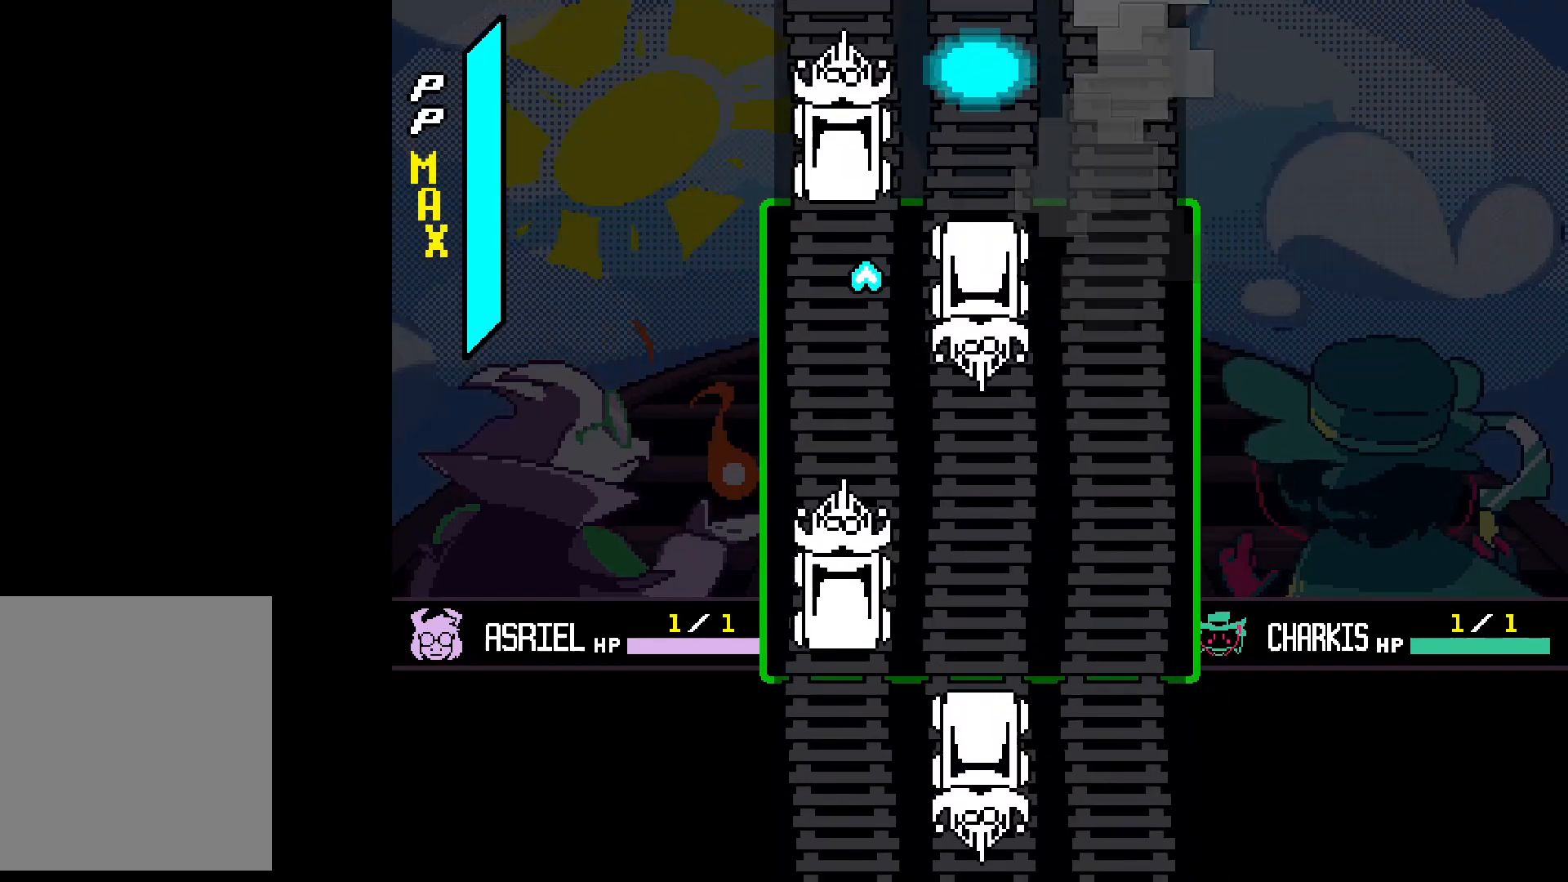
{"keys": [], "events": [[167, "up", "up"]]}
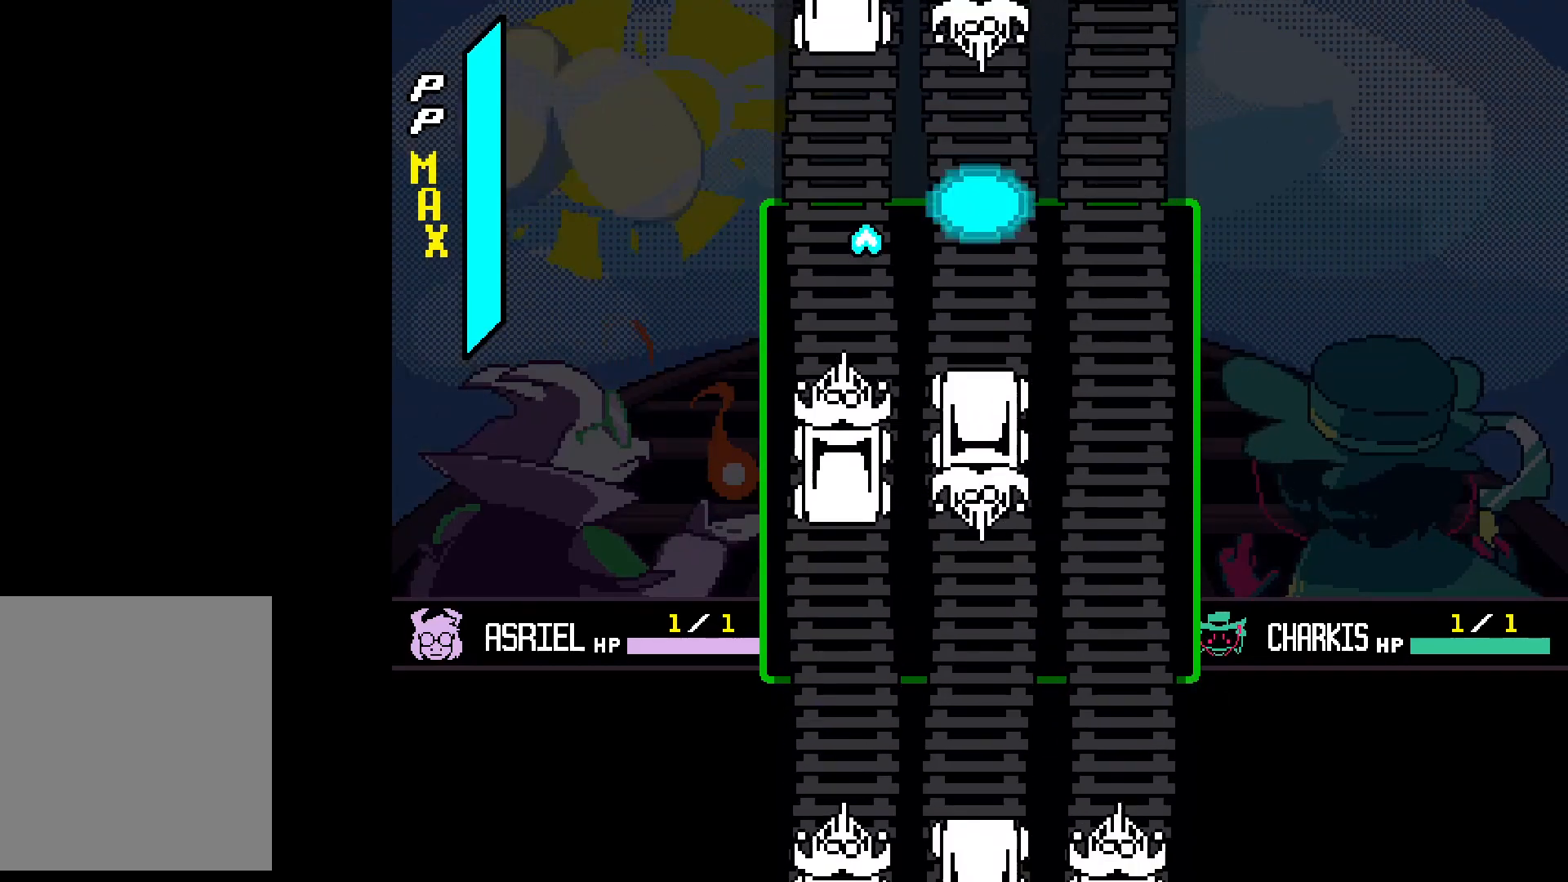
{"keys": ["right"], "events": [[33, "right", "down"], [133, "z", "down"], [367, "down", "down"], [367, "z", "up"], [467, "down", "up"]]}